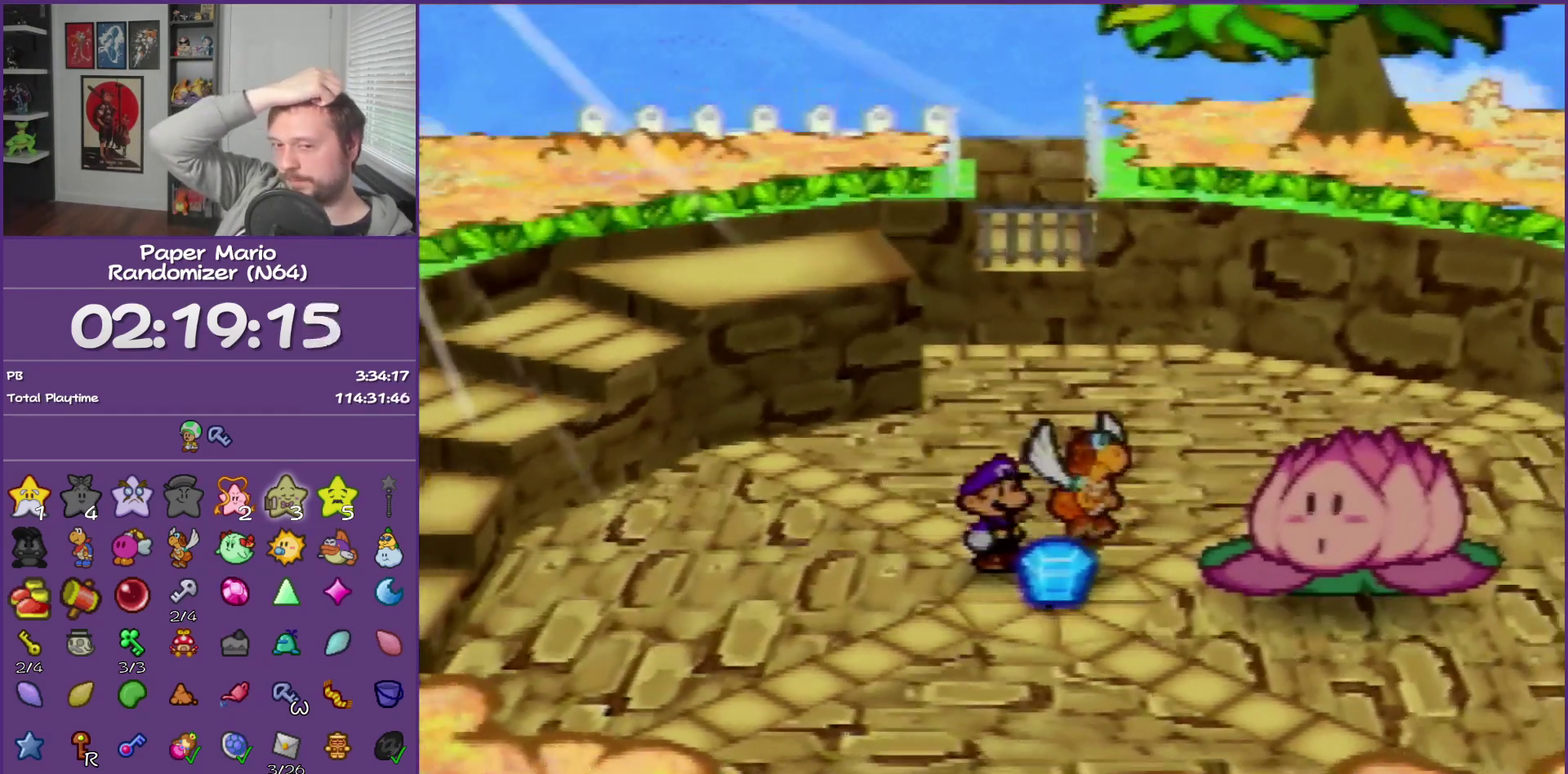
Gameplay with a controller (Nintendo layout); each line is a JSON object with the inputs held at the frame after it (dt_ms = milliseconds from this image to that frame). "events" lists button and stick changes between this image and that frame as [ms after this image, input, new state], when the widget could be followed in between. This overlay highlights the sticks when they move; stick clicks (L3) are not distinguishable. Not read: L3 R3.
{"dt_ms": 1000, "buttons": ["B"], "left_stick": "center", "events": []}
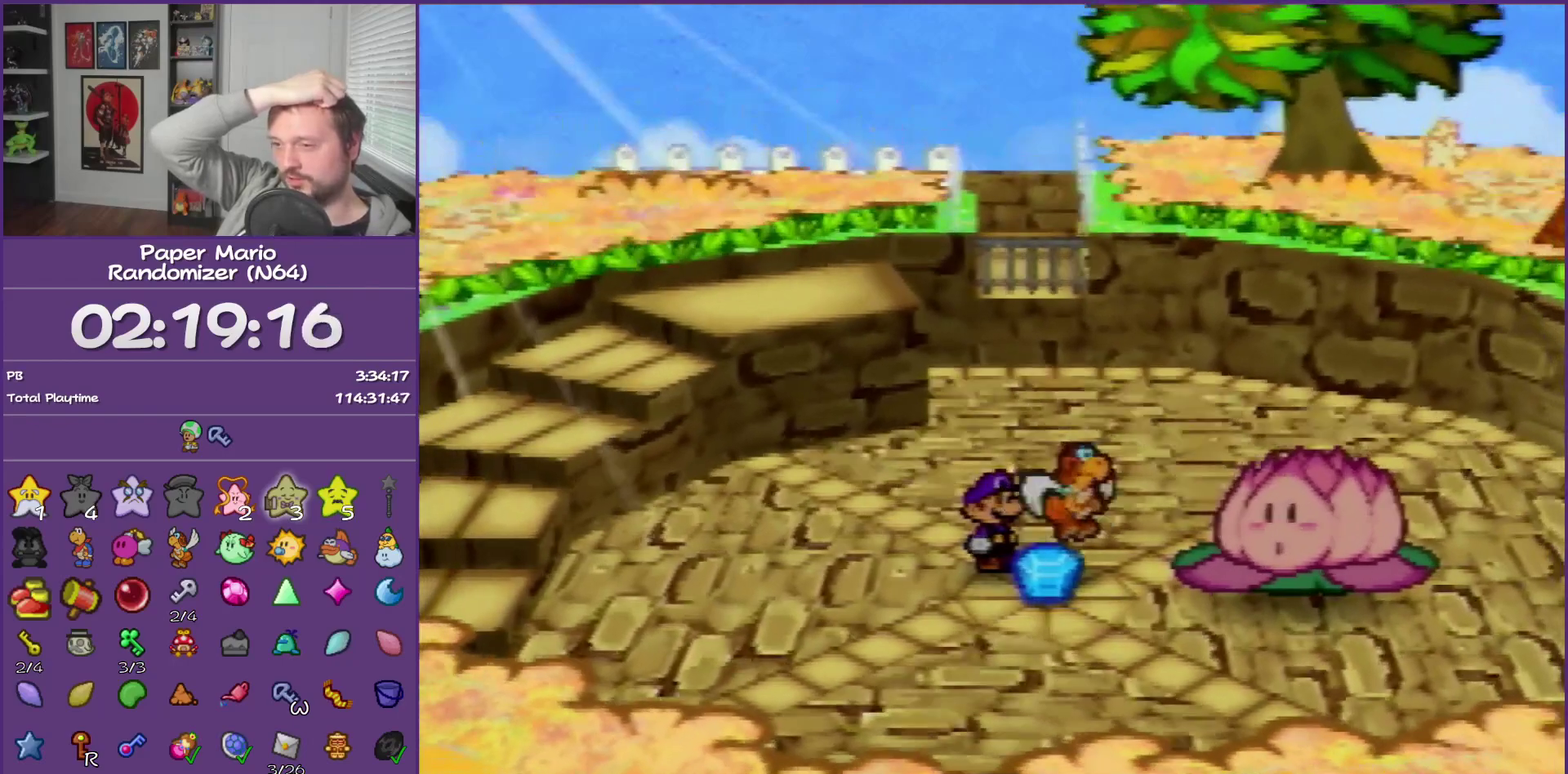
{"dt_ms": 500, "buttons": ["B"], "left_stick": "center", "events": []}
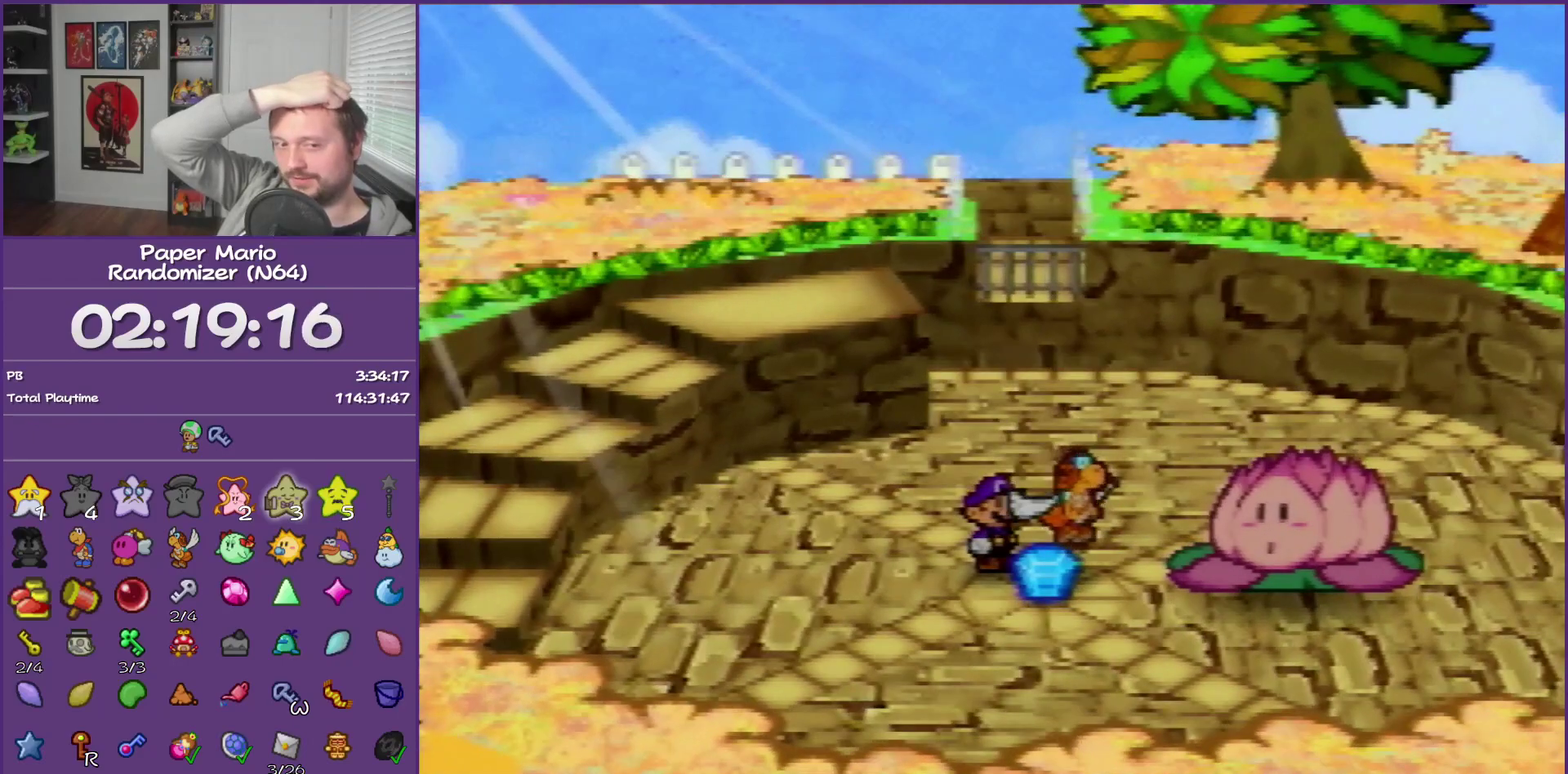
{"dt_ms": 500, "buttons": ["B"], "left_stick": "center", "events": []}
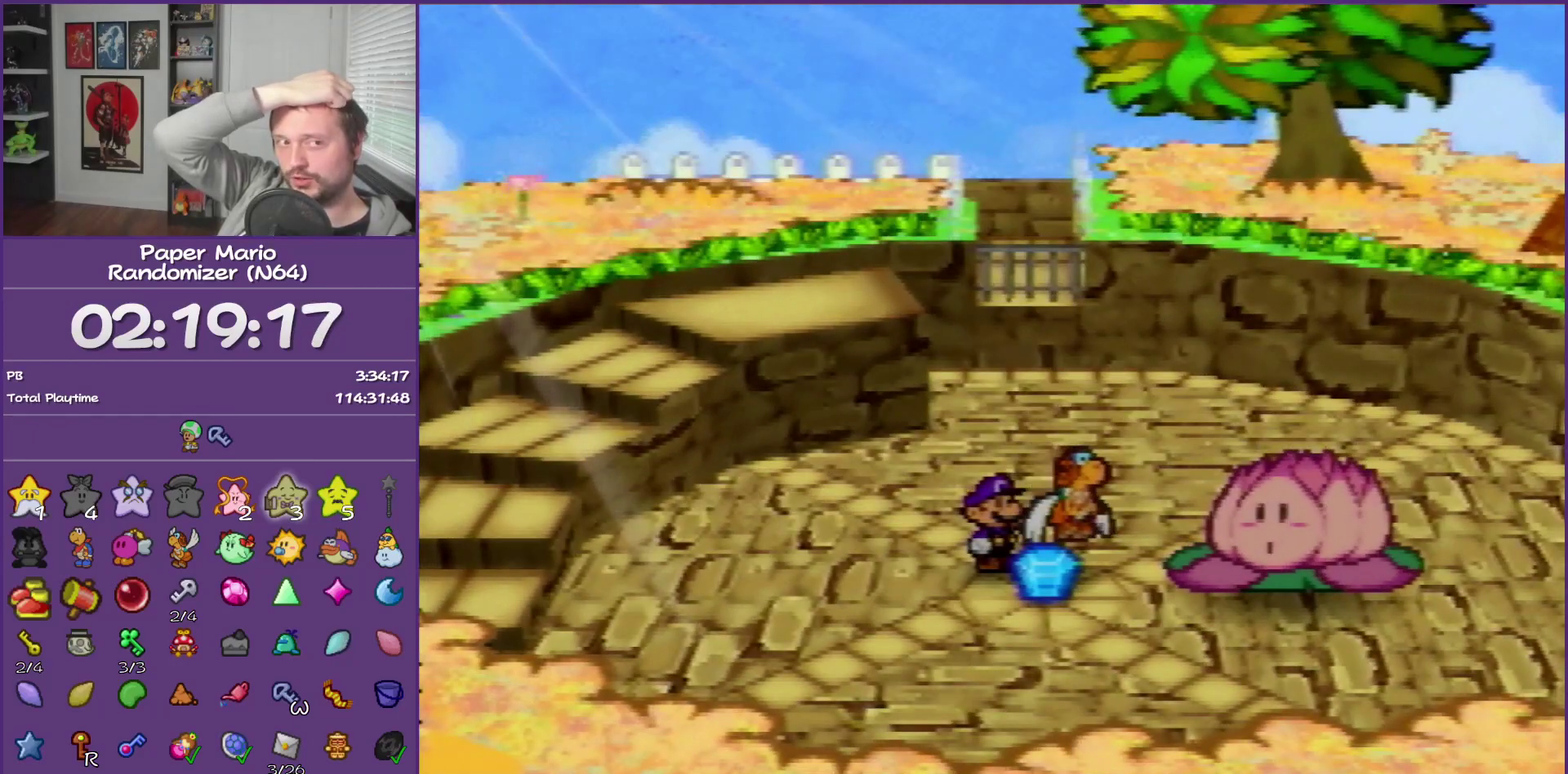
{"dt_ms": 500, "buttons": ["B"], "left_stick": "center", "events": []}
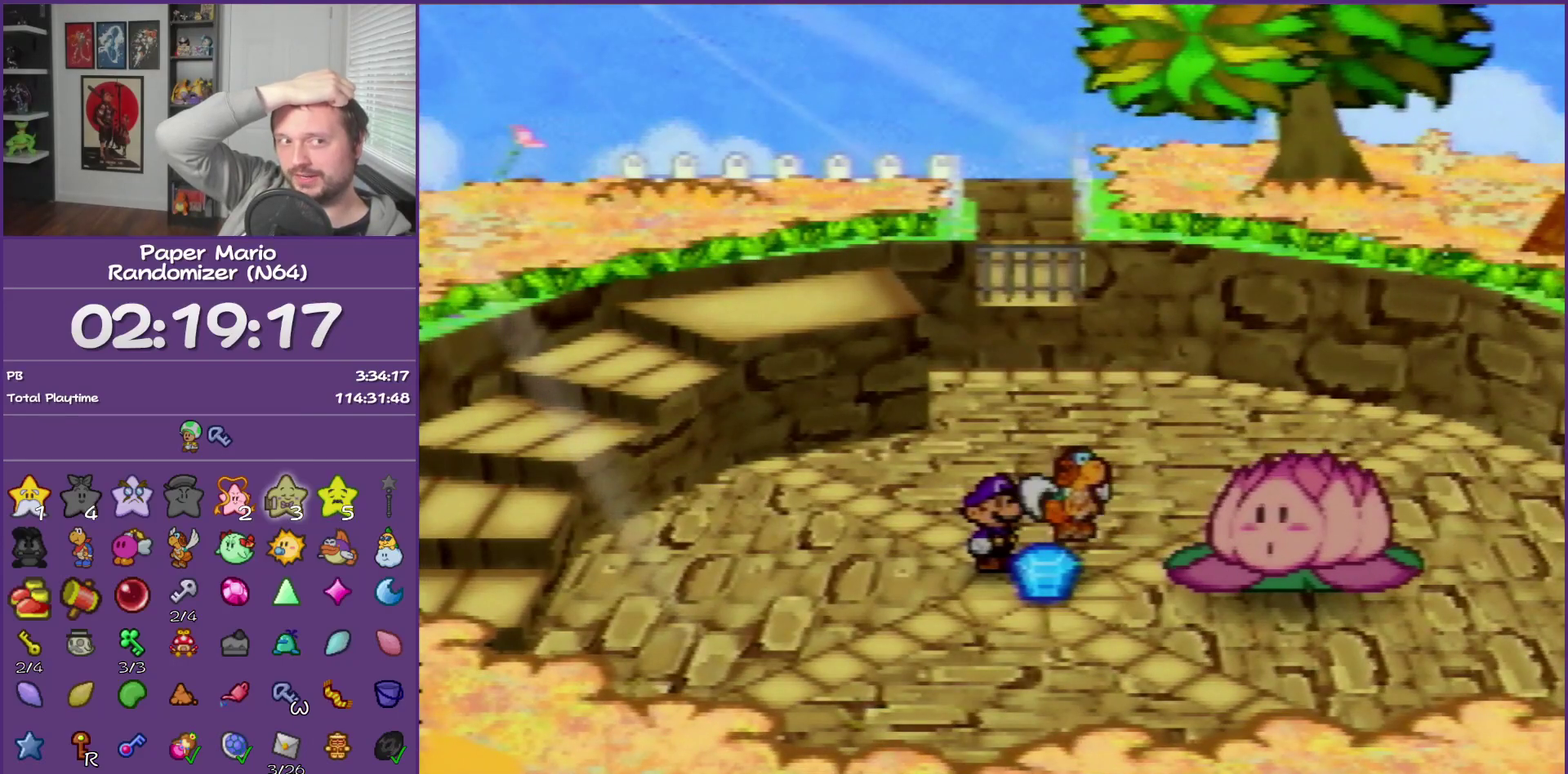
{"dt_ms": 500, "buttons": ["B"], "left_stick": "center", "events": []}
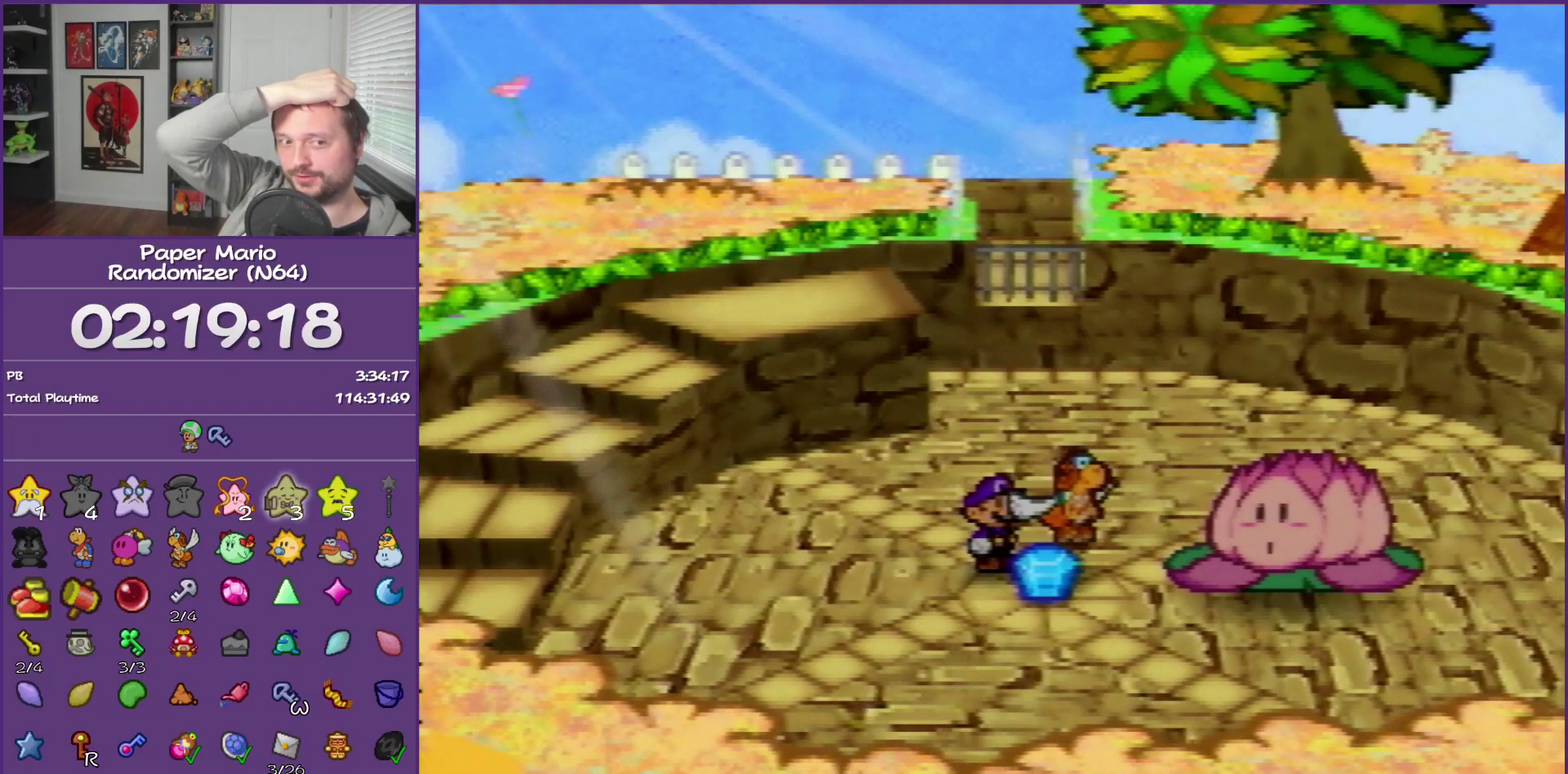
{"dt_ms": 500, "buttons": ["B"], "left_stick": "center", "events": []}
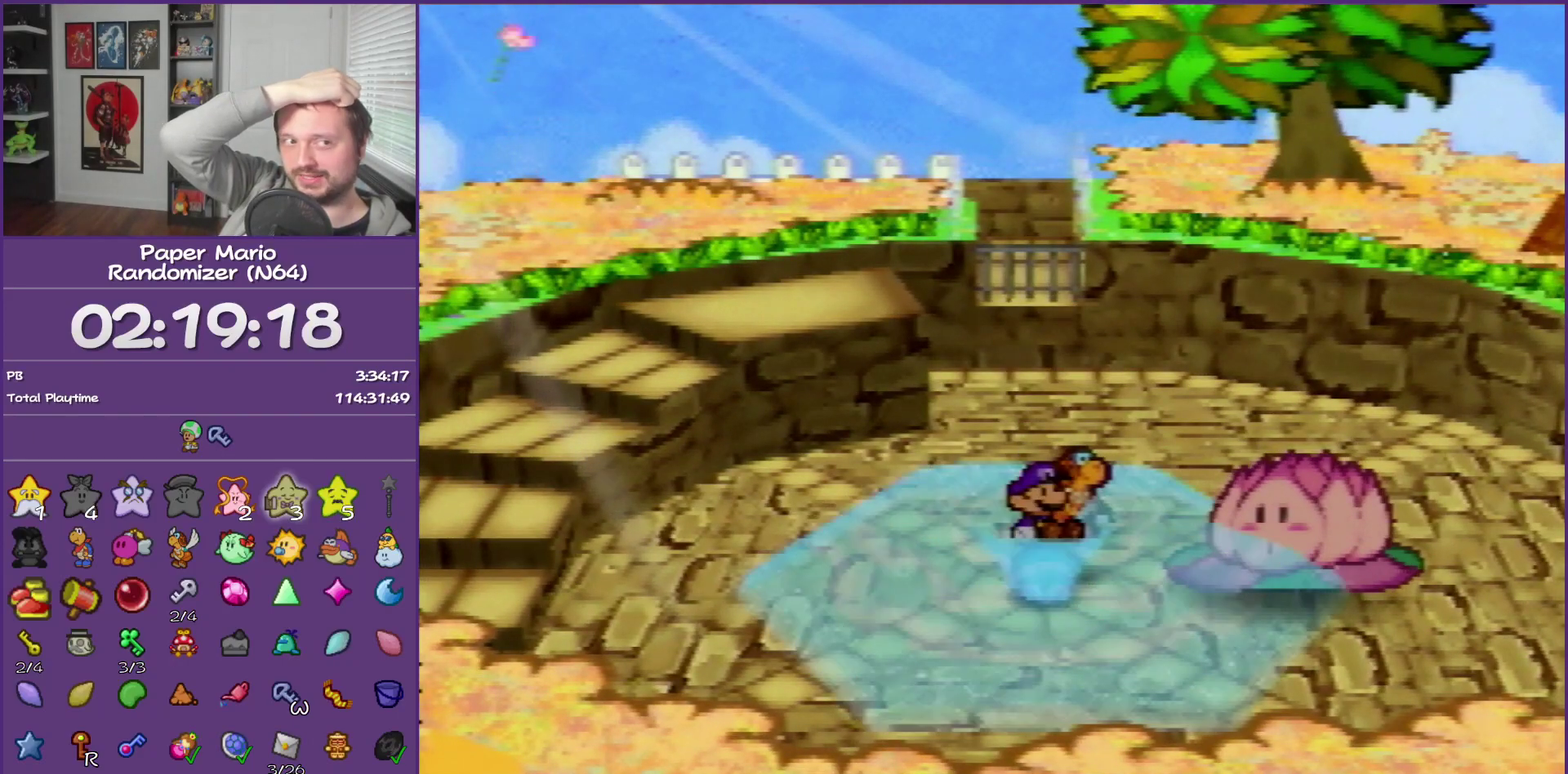
{"dt_ms": 500, "buttons": ["B"], "left_stick": "center", "events": []}
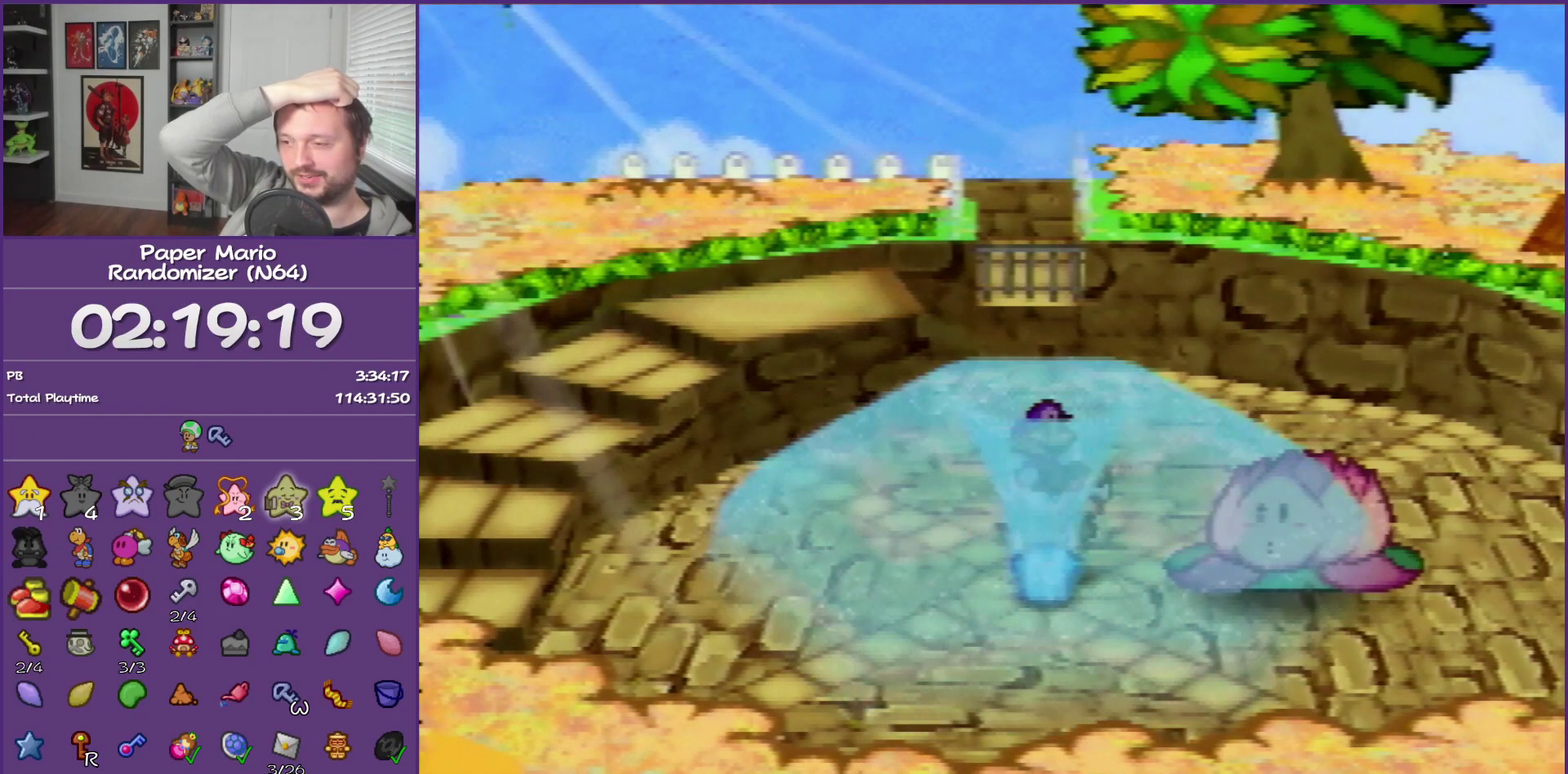
{"dt_ms": 500, "buttons": ["B"], "left_stick": "center", "events": []}
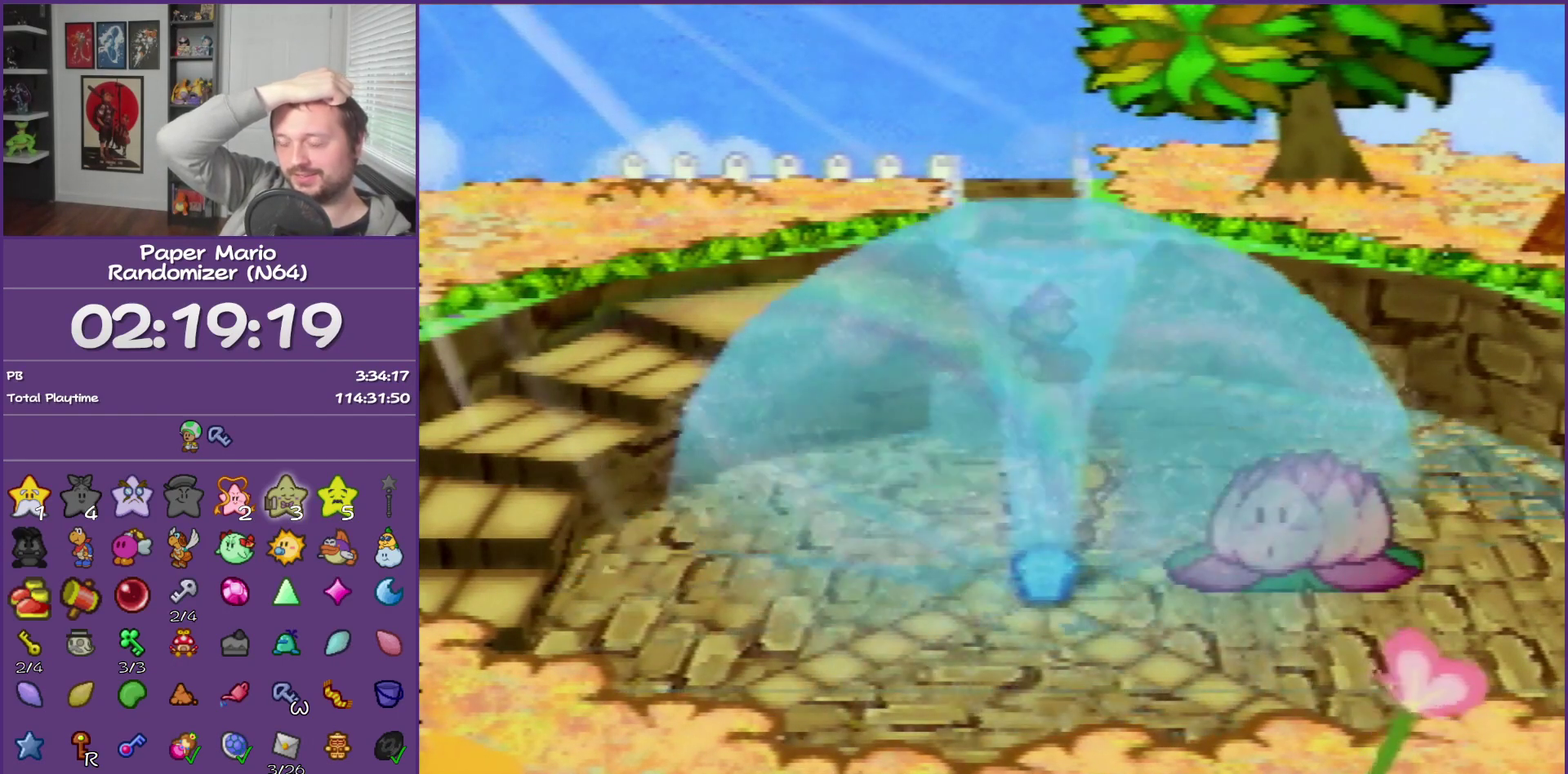
{"dt_ms": 500, "buttons": ["B"], "left_stick": "center", "events": []}
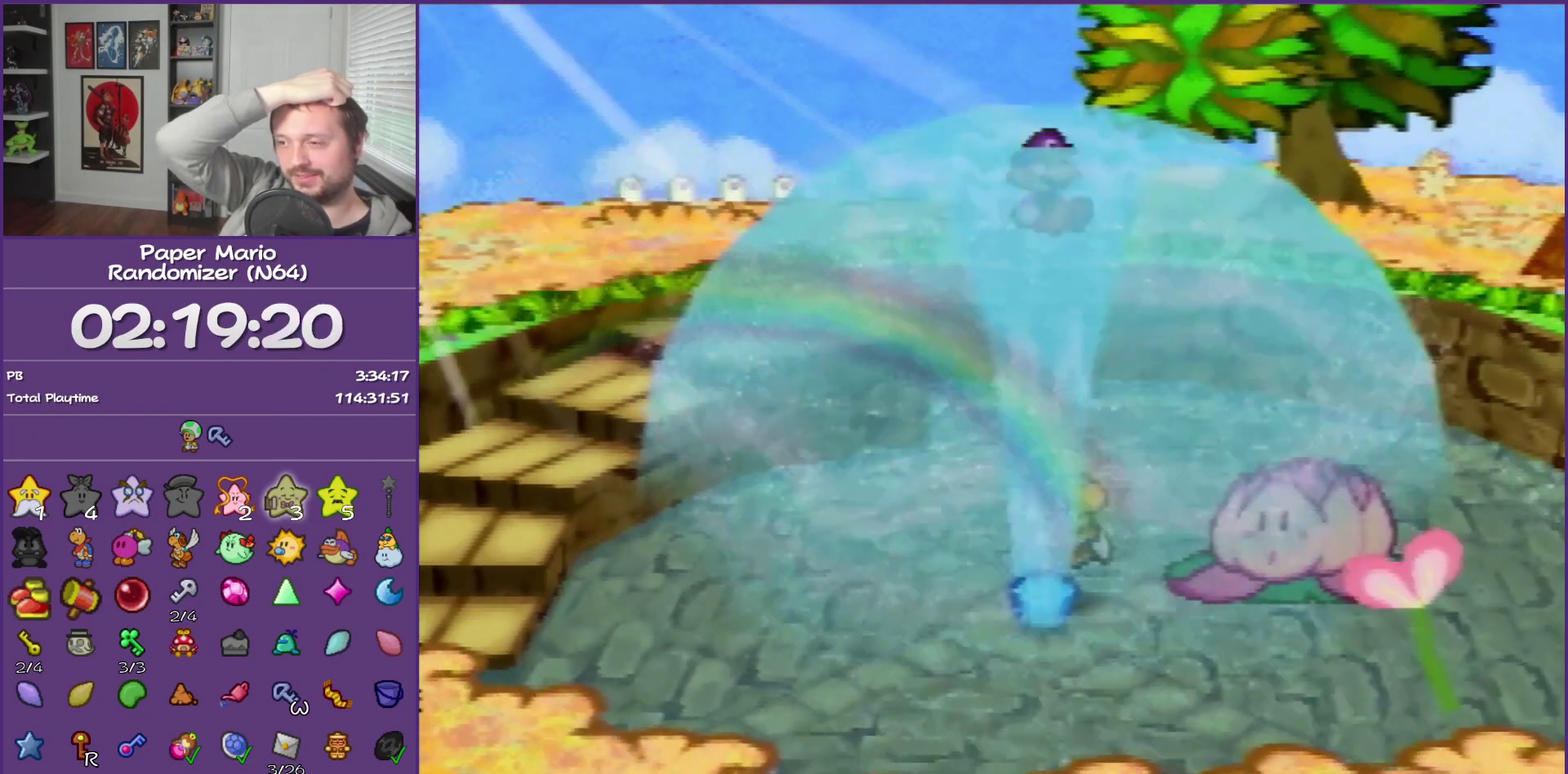
{"dt_ms": 500, "buttons": ["B"], "left_stick": "center", "events": []}
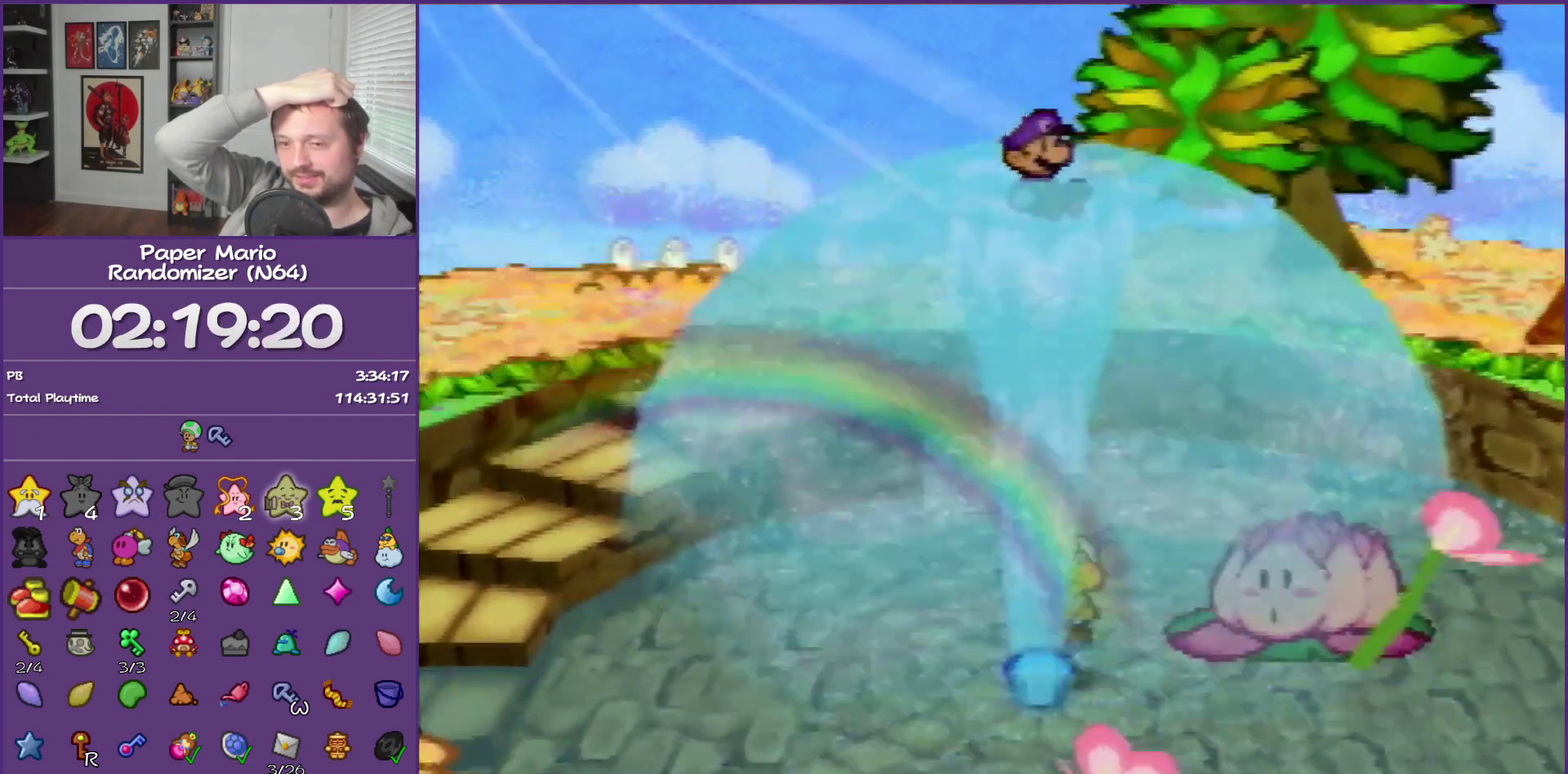
{"dt_ms": 500, "buttons": ["B"], "left_stick": "center", "events": []}
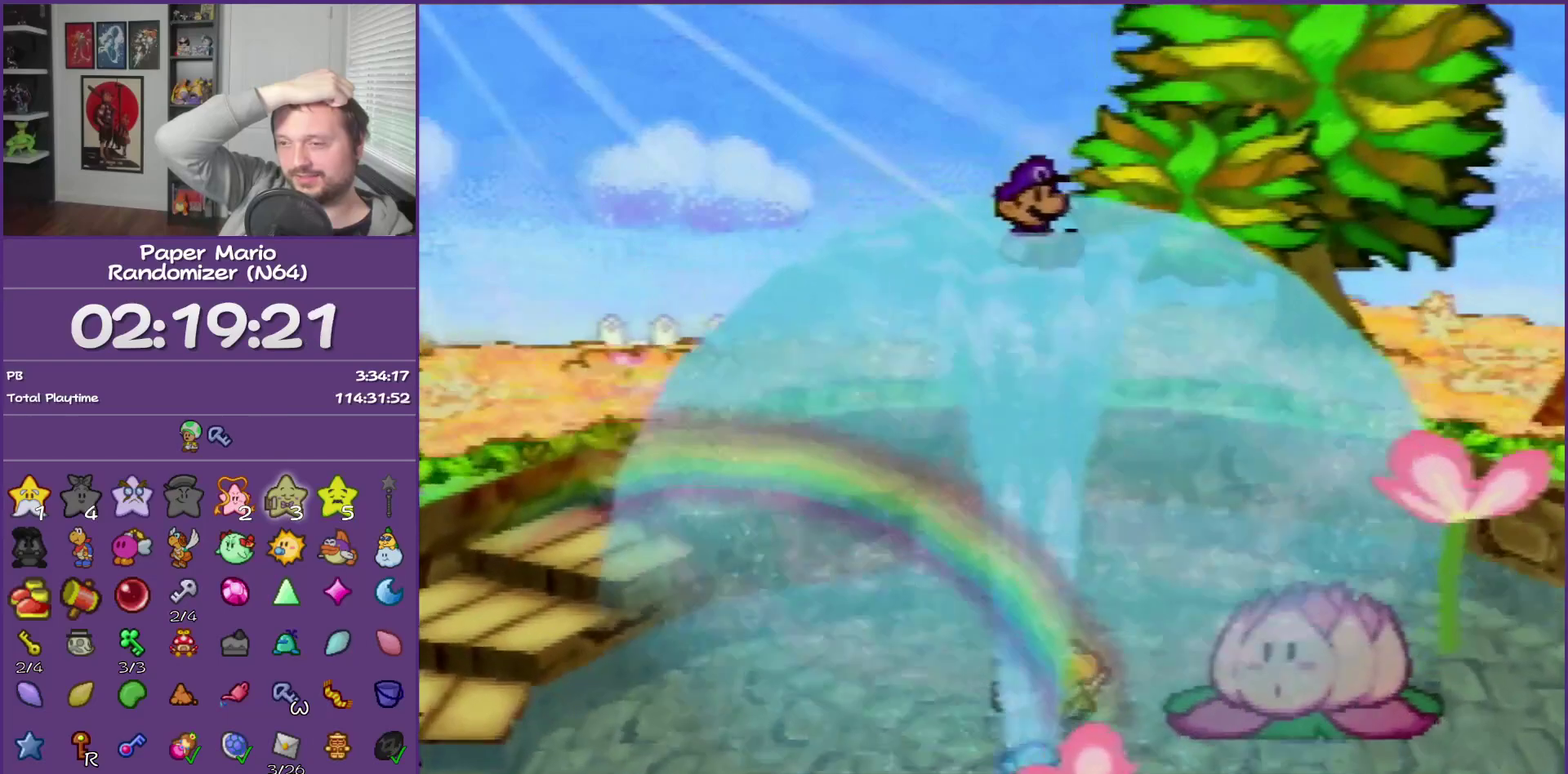
{"dt_ms": 500, "buttons": ["B"], "left_stick": "center", "events": []}
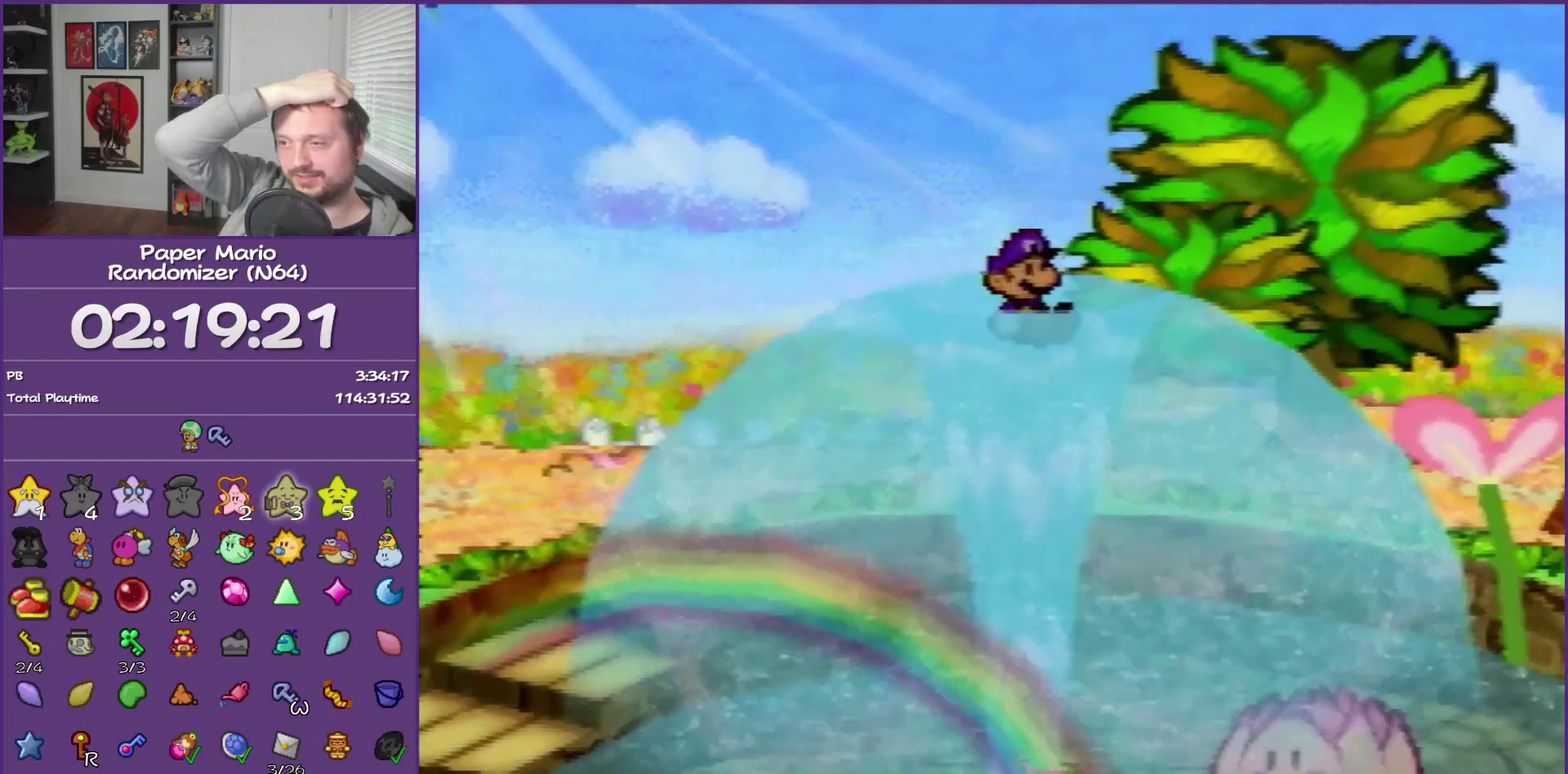
{"dt_ms": 500, "buttons": ["B"], "left_stick": "center", "events": []}
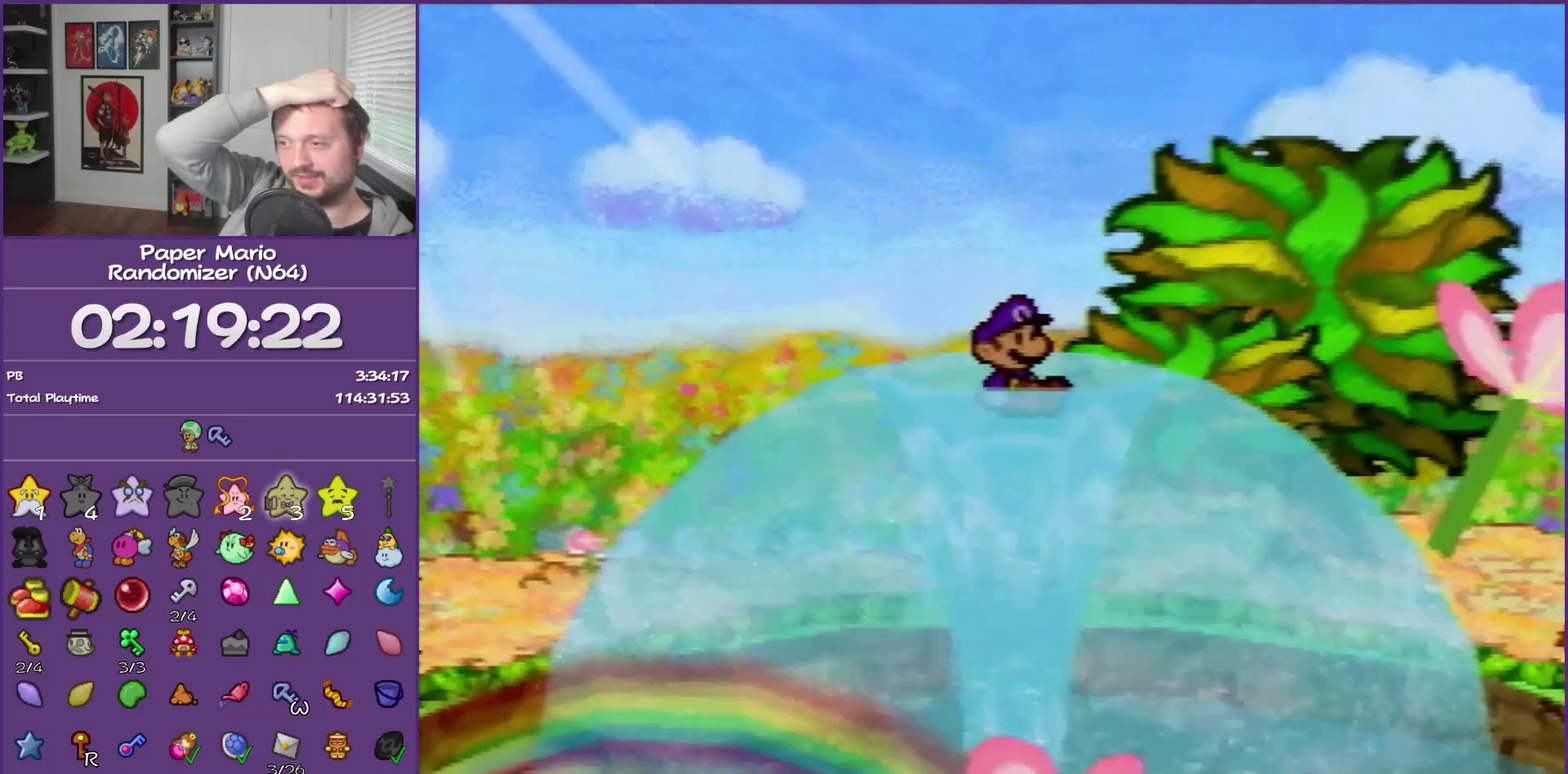
{"dt_ms": 500, "buttons": ["B"], "left_stick": "center", "events": []}
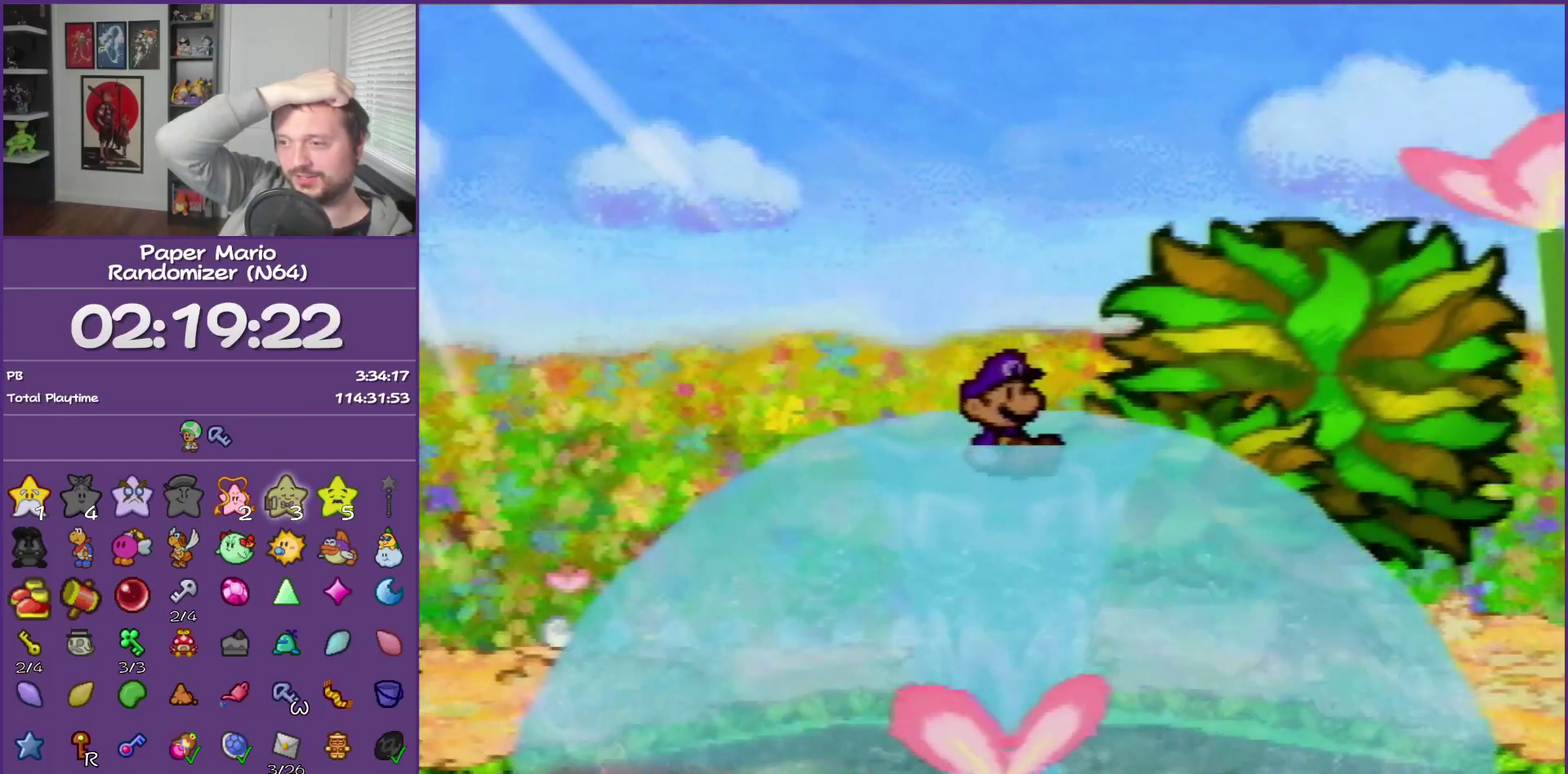
{"dt_ms": 500, "buttons": ["B"], "left_stick": "center", "events": []}
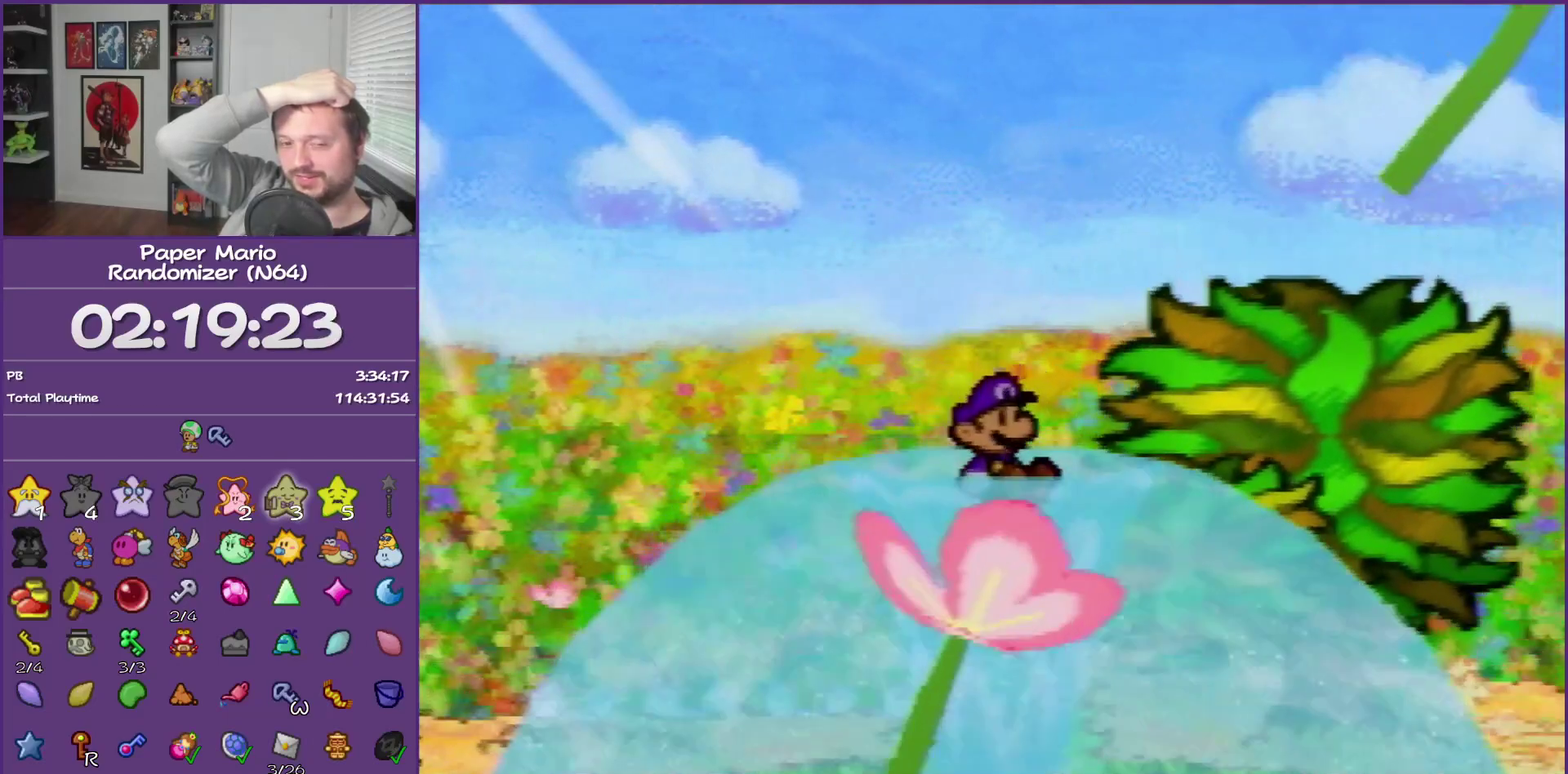
{"dt_ms": 500, "buttons": ["B"], "left_stick": "center", "events": []}
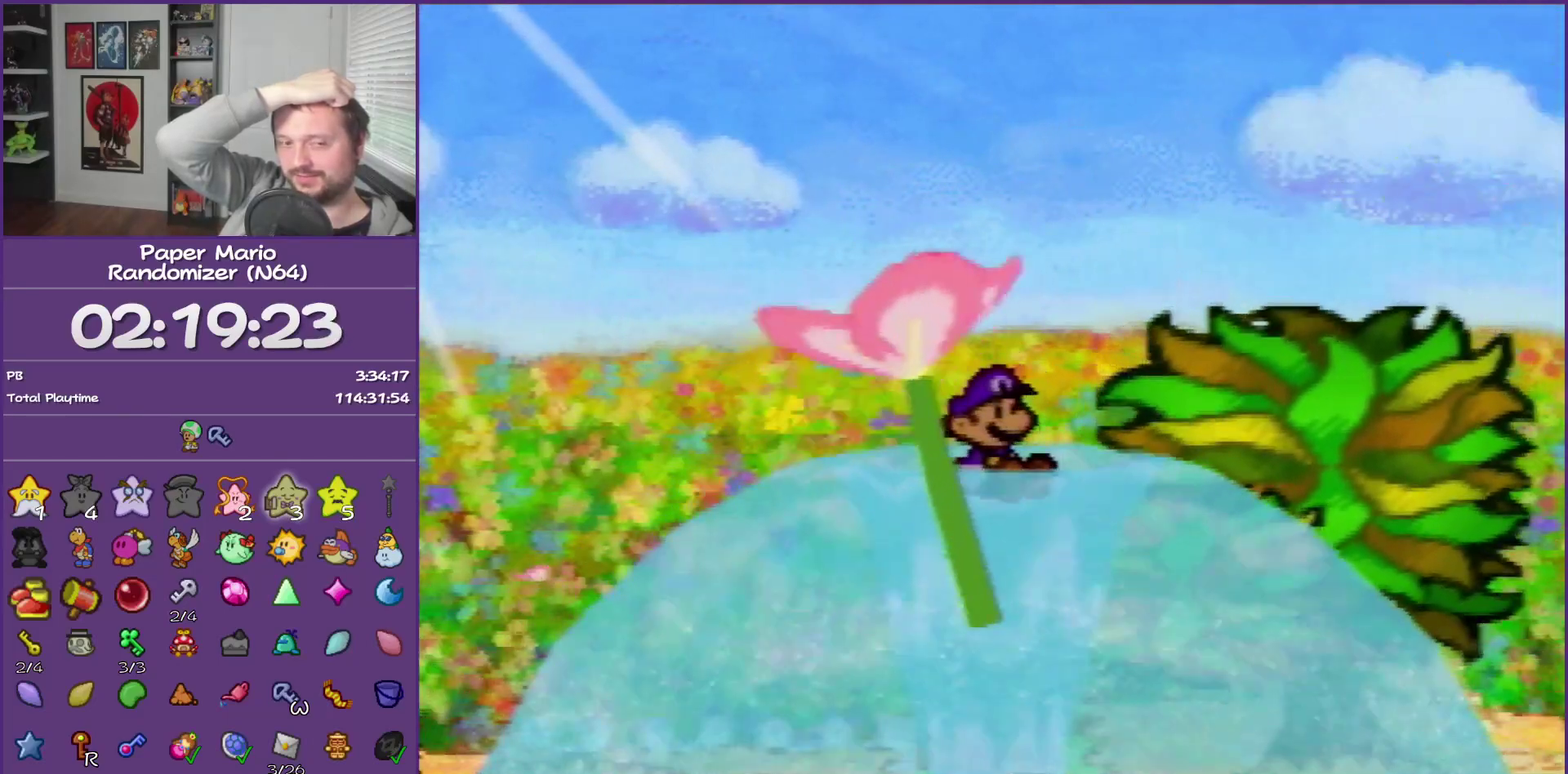
{"dt_ms": 500, "buttons": ["B"], "left_stick": "center", "events": []}
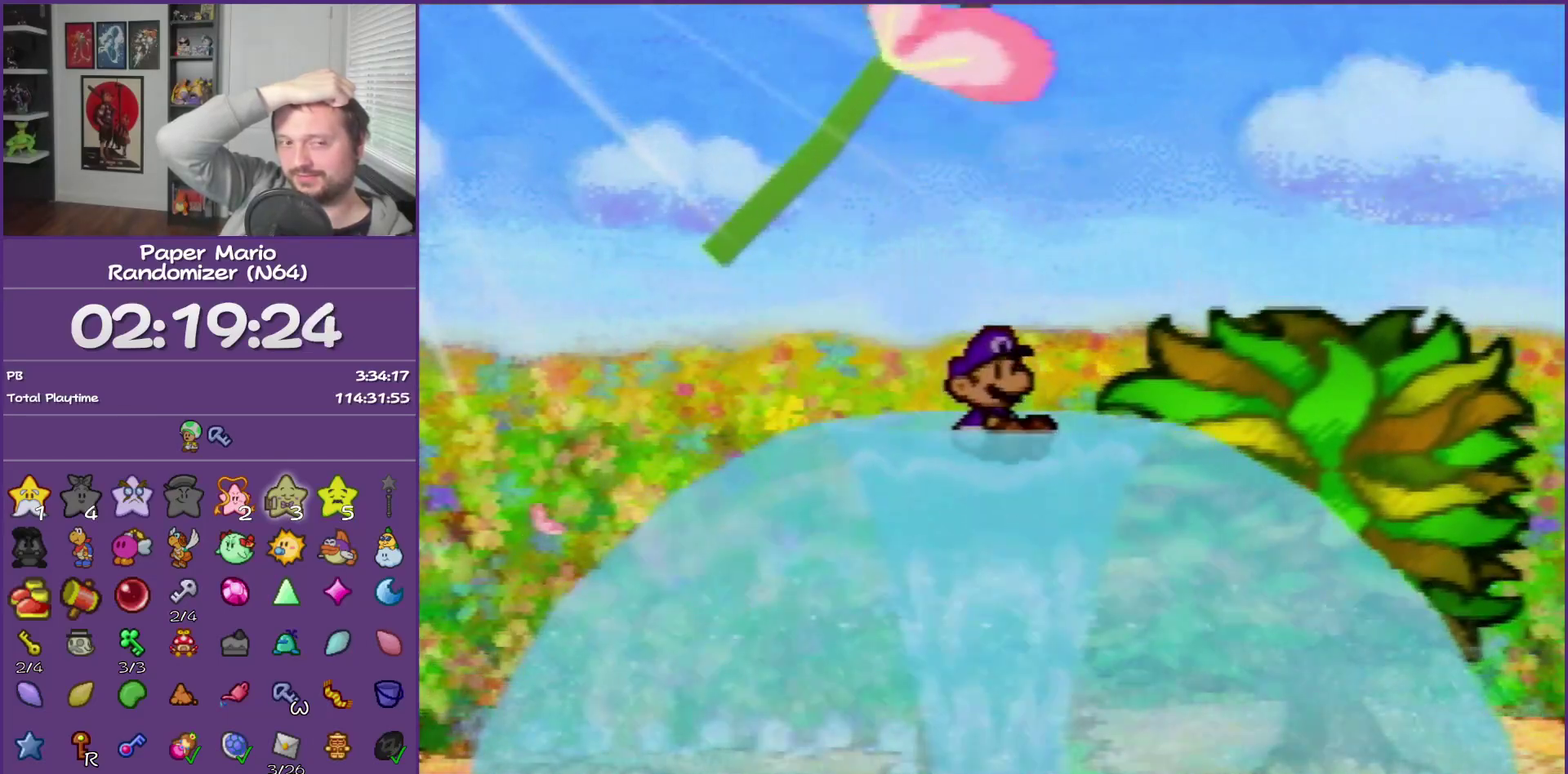
{"dt_ms": 500, "buttons": ["B"], "left_stick": "center", "events": []}
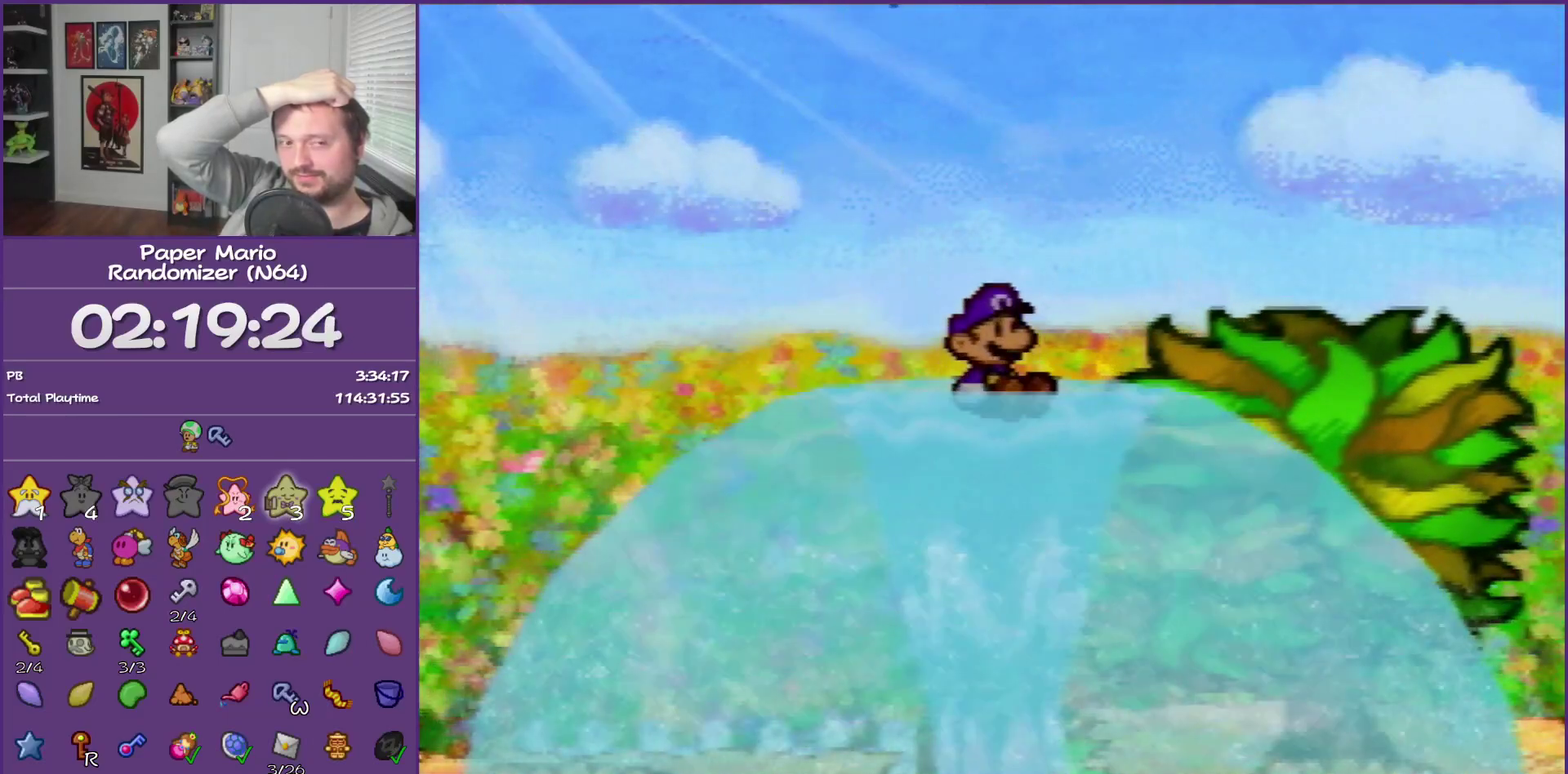
{"dt_ms": 500, "buttons": ["B"], "left_stick": "center", "events": []}
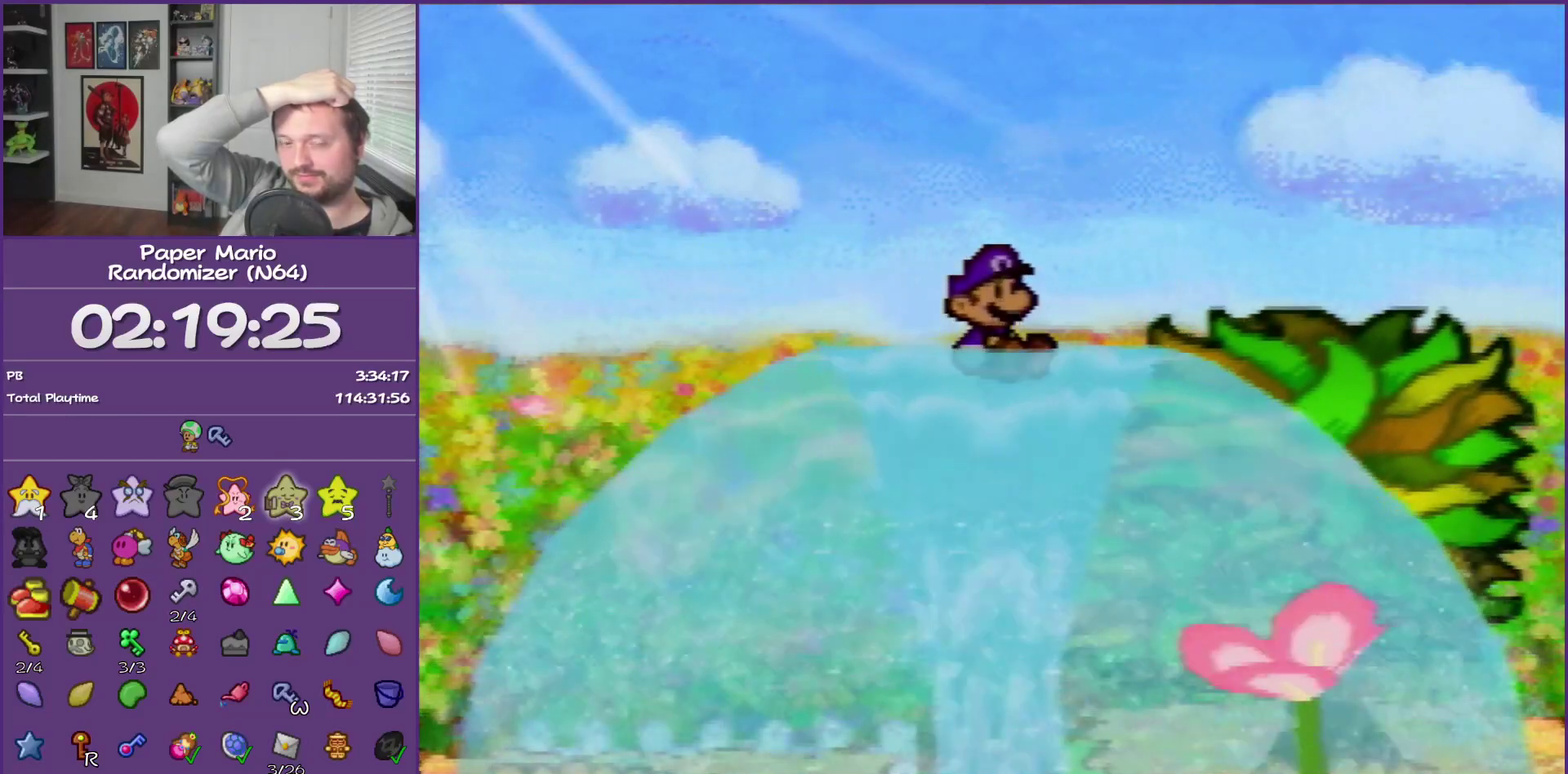
{"dt_ms": 500, "buttons": ["B"], "left_stick": "center", "events": []}
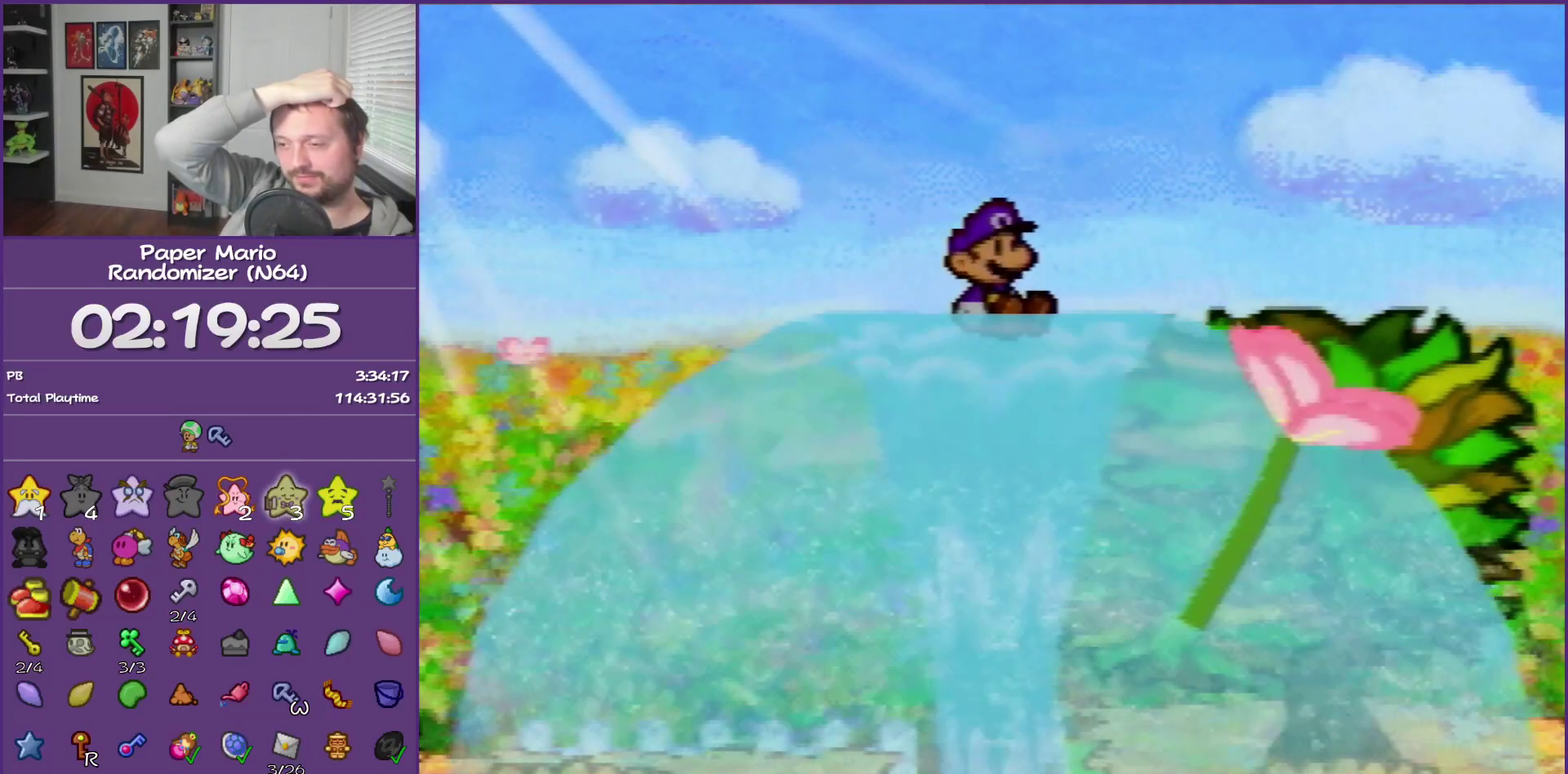
{"dt_ms": 500, "buttons": ["B"], "left_stick": "center", "events": []}
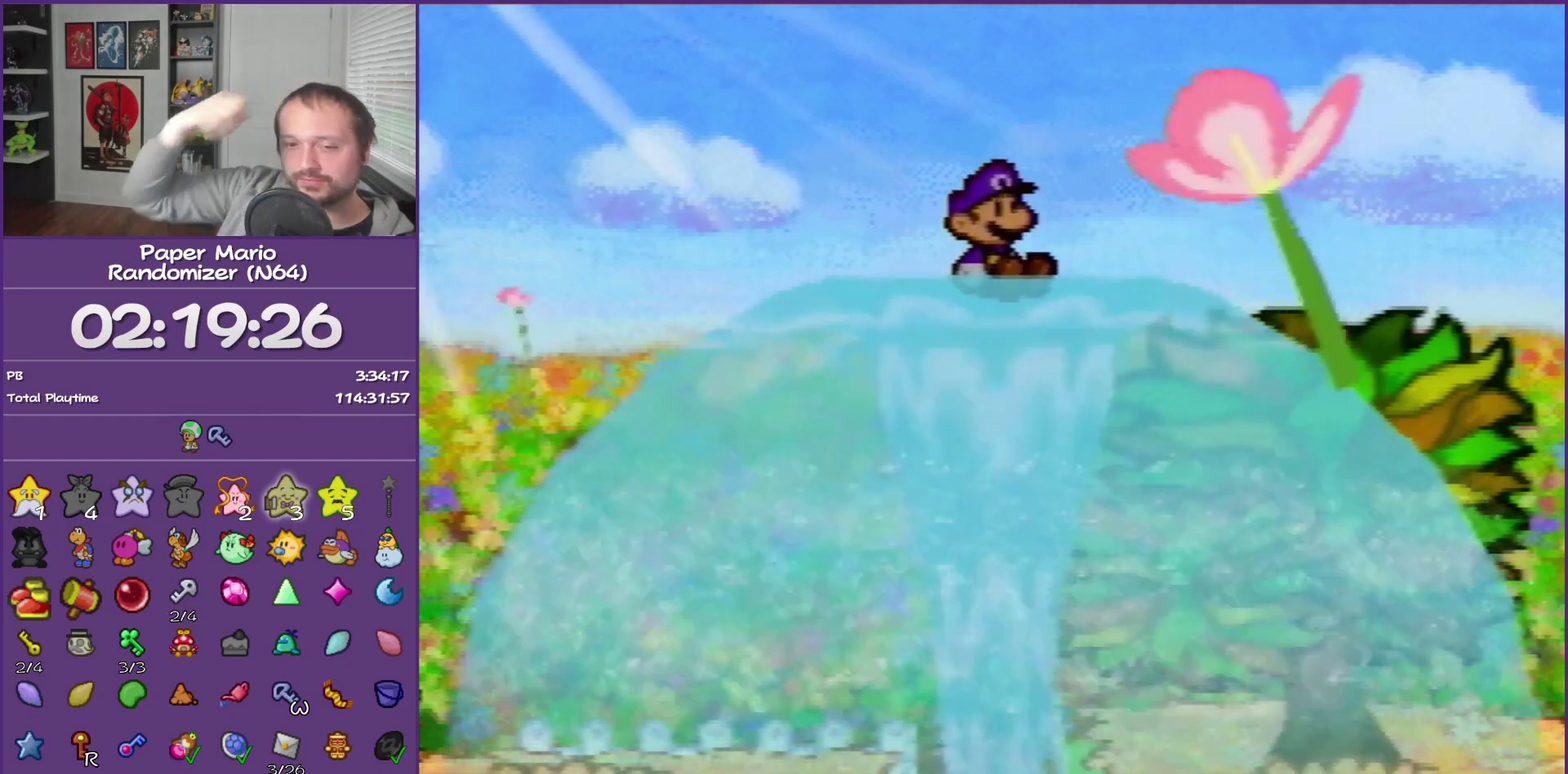
{"dt_ms": 500, "buttons": ["B"], "left_stick": "center", "events": []}
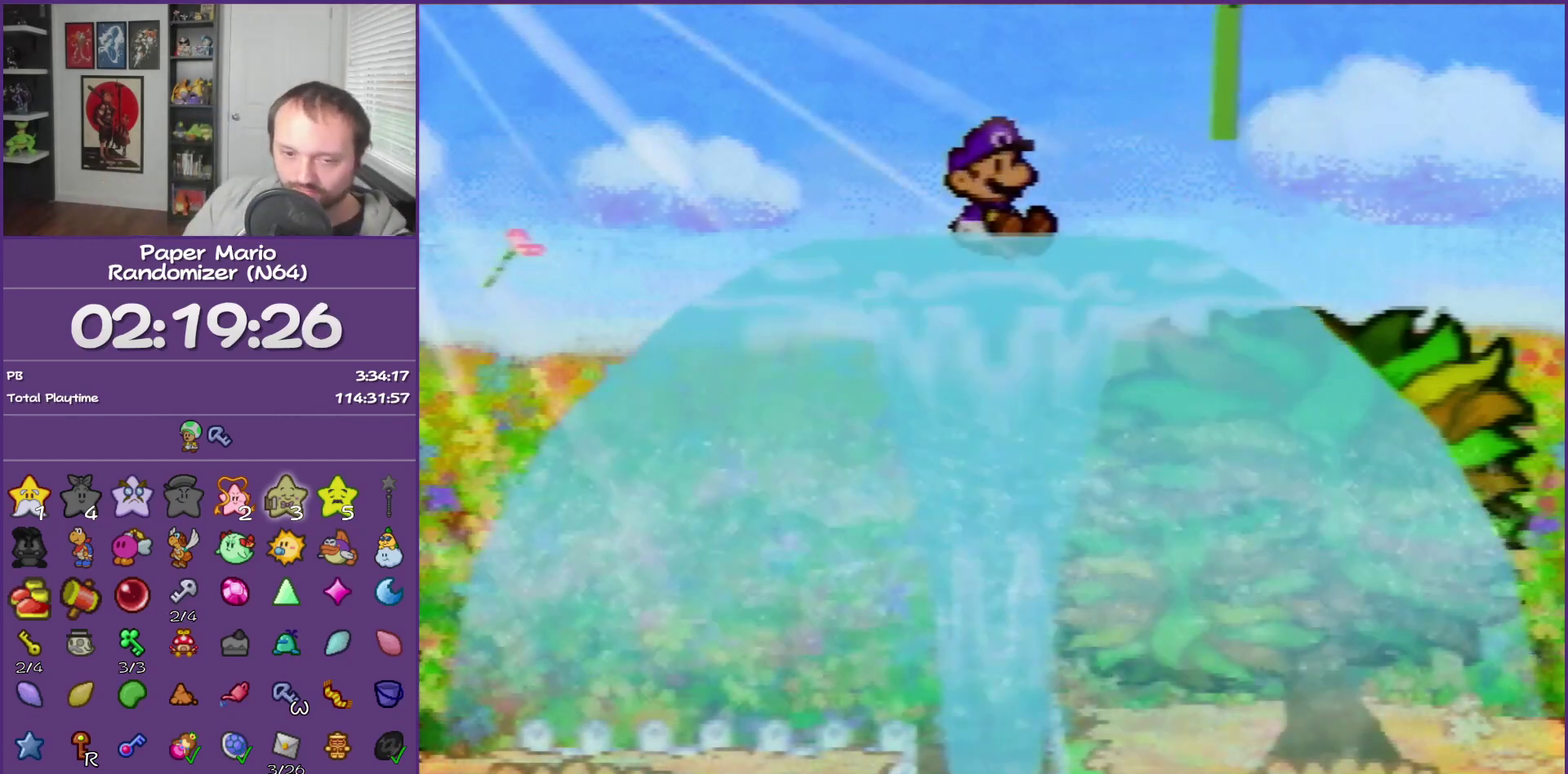
{"dt_ms": 500, "buttons": ["B"], "left_stick": "center", "events": []}
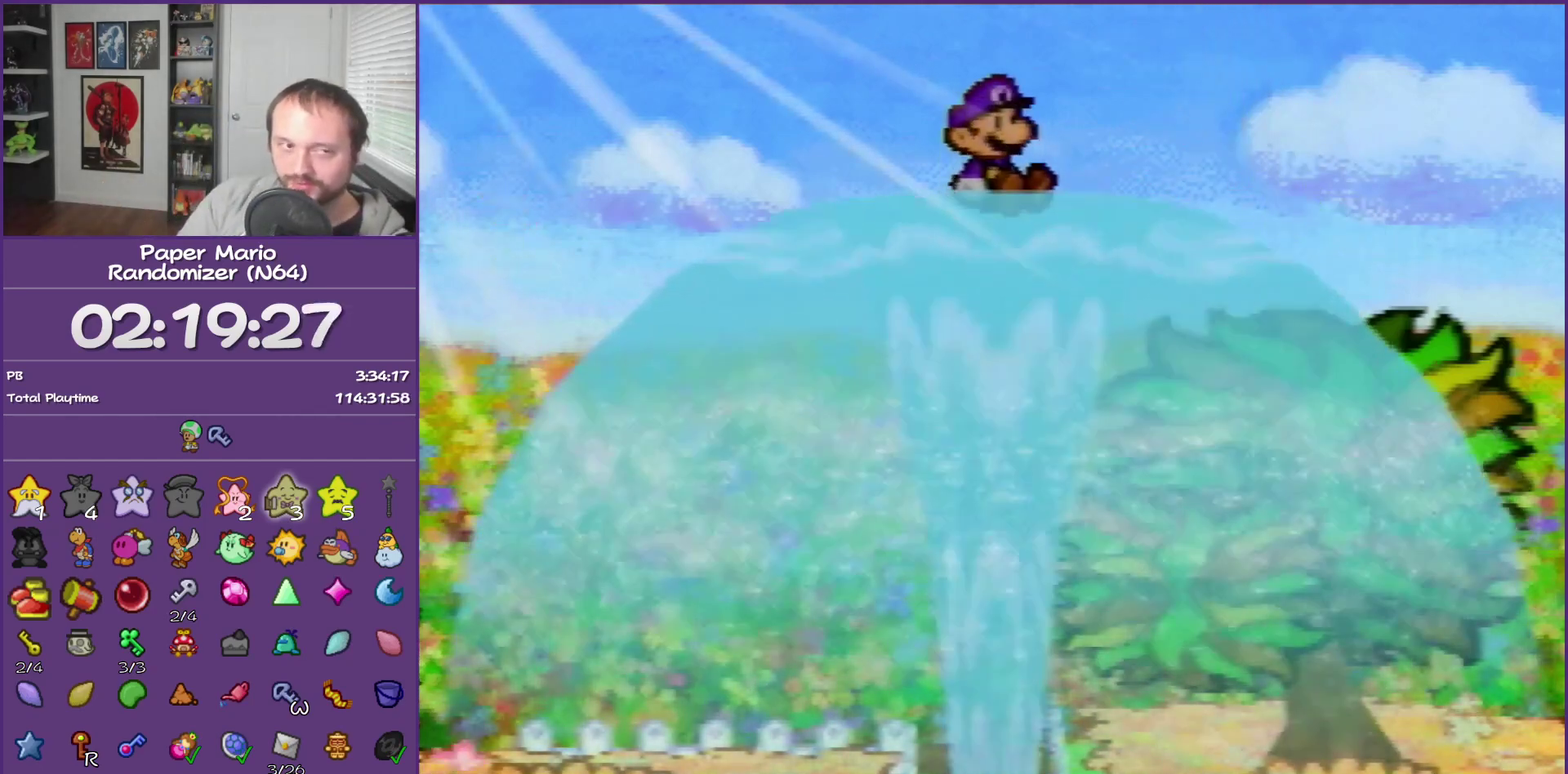
{"dt_ms": 500, "buttons": ["B"], "left_stick": "center", "events": []}
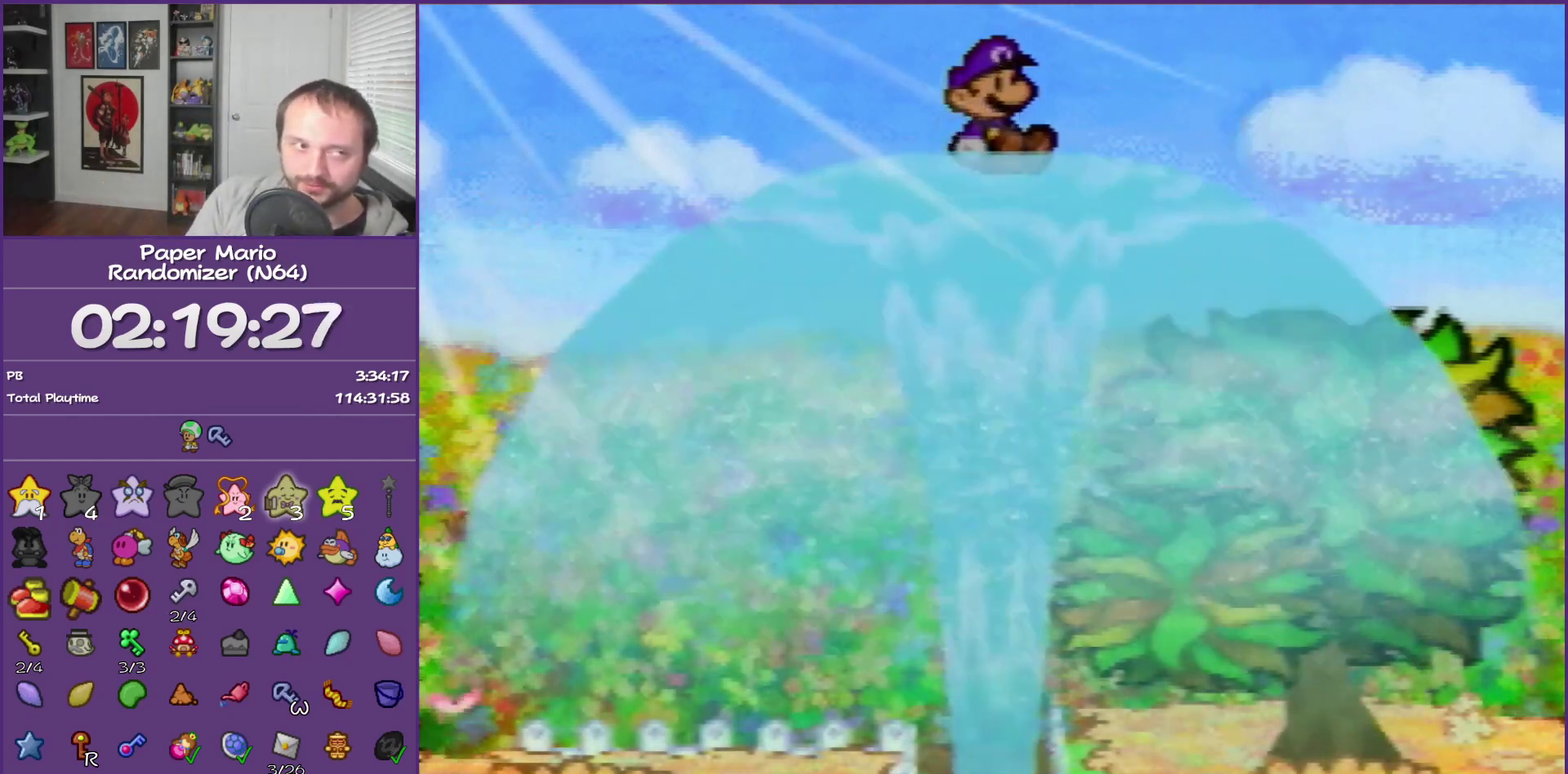
{"dt_ms": 500, "buttons": ["B"], "left_stick": "center", "events": []}
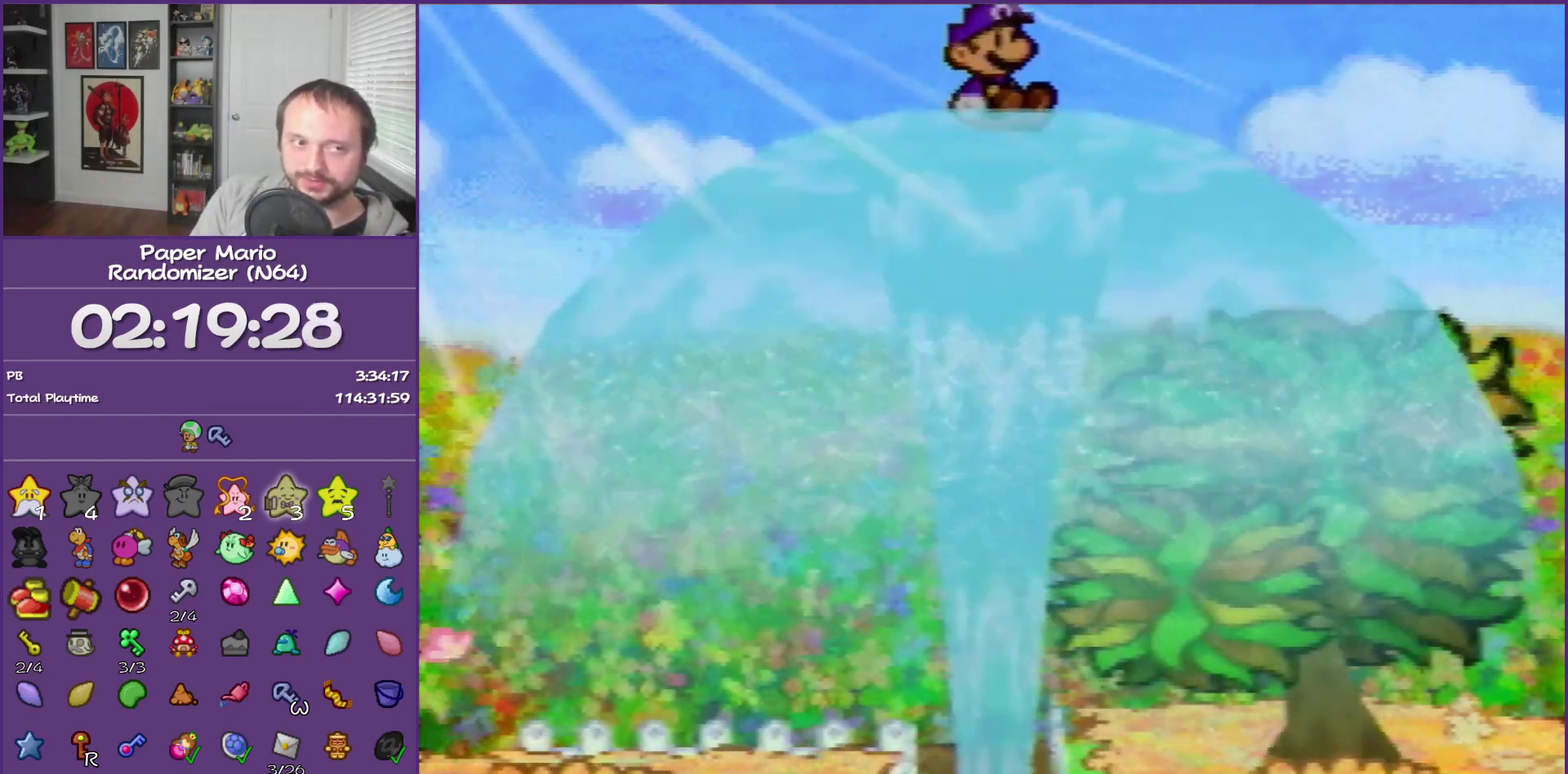
{"dt_ms": 500, "buttons": ["B"], "left_stick": "center", "events": []}
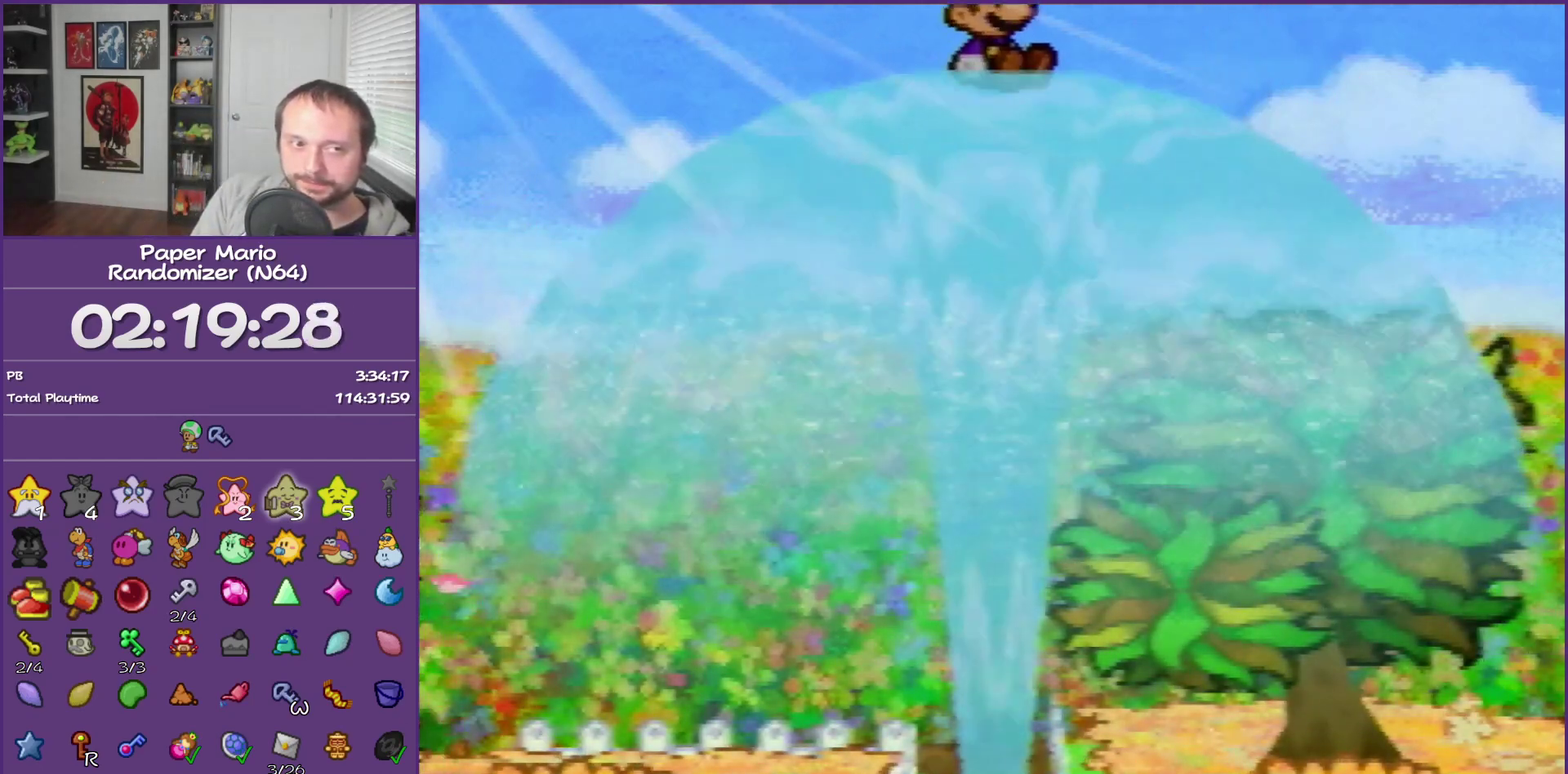
{"dt_ms": 500, "buttons": ["B"], "left_stick": "center", "events": []}
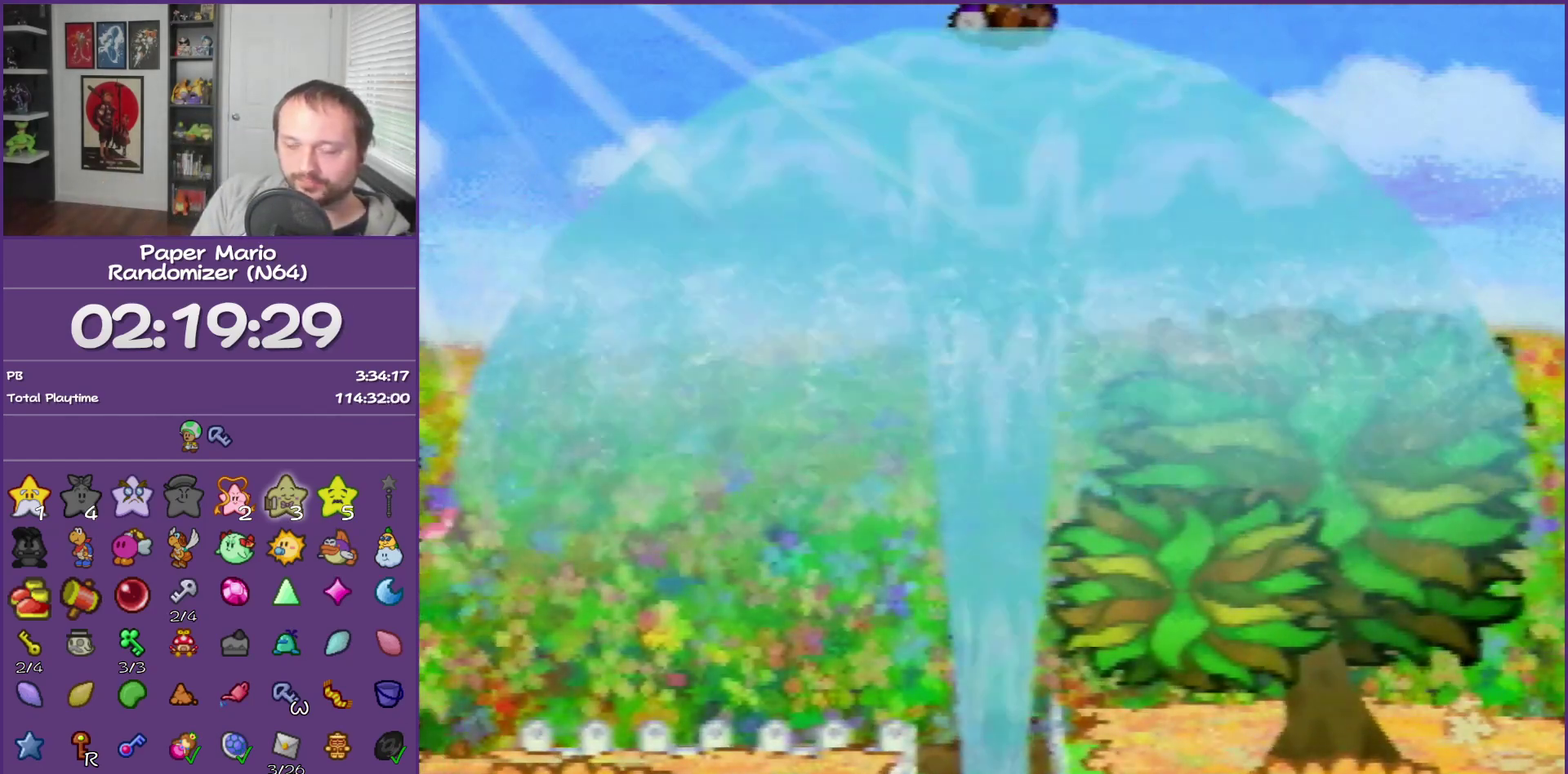
{"dt_ms": 500, "buttons": ["B"], "left_stick": "center", "events": []}
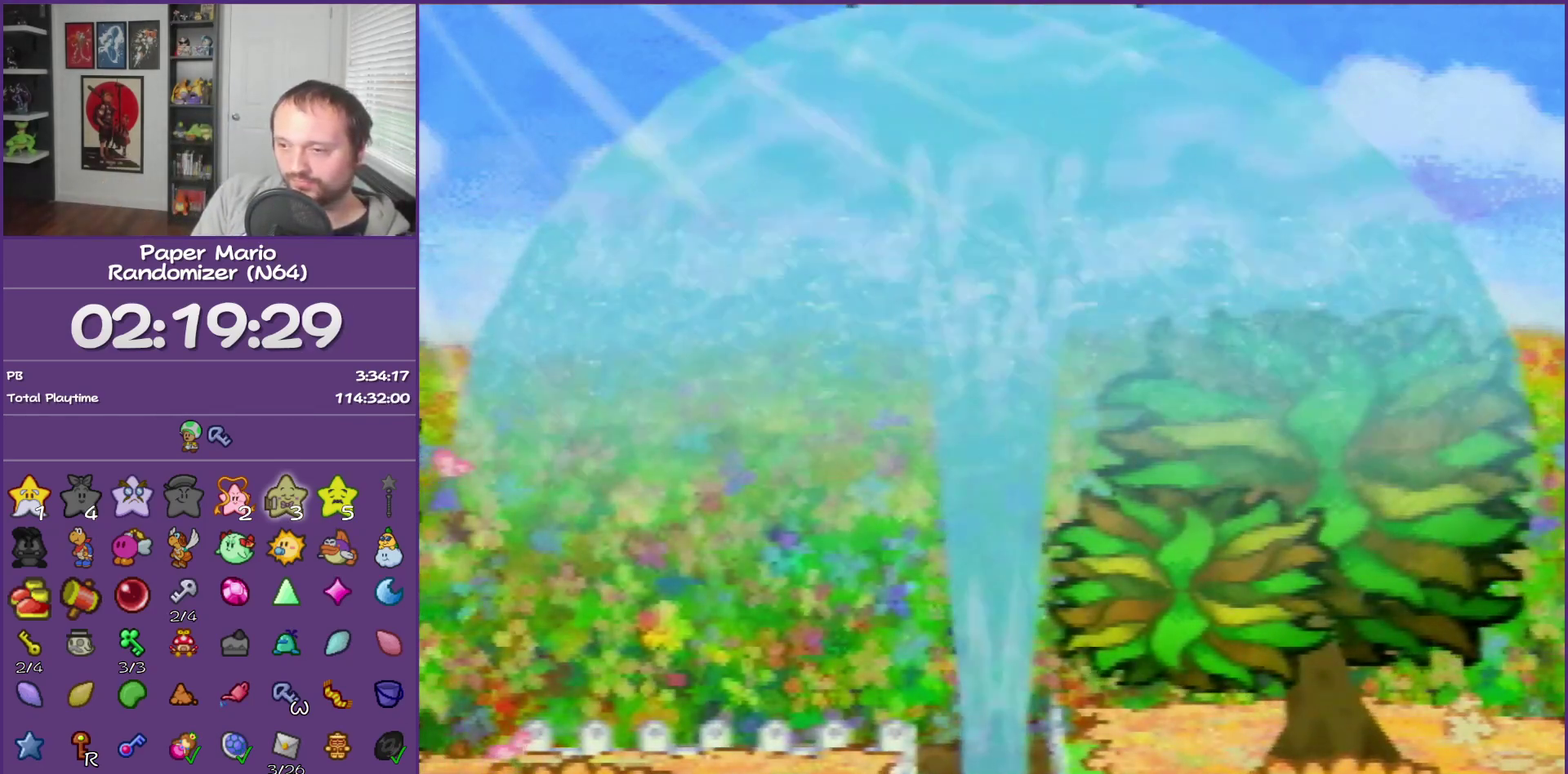
{"dt_ms": 500, "buttons": ["B"], "left_stick": "center", "events": []}